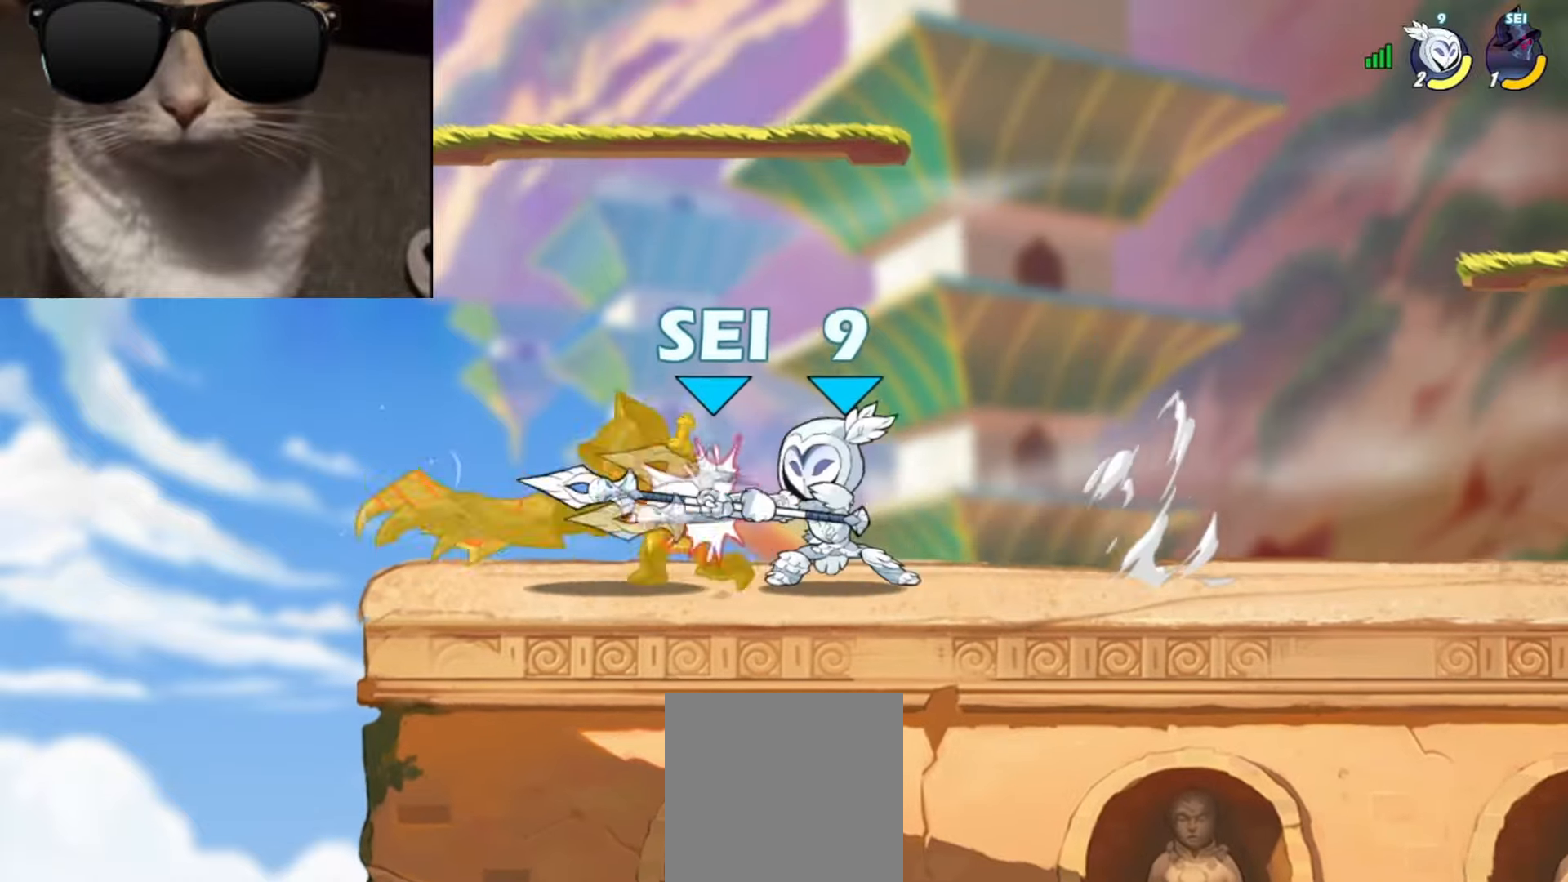
Gameplay with a controller (Xbox layout); each line is a JSON object with the inputs held at the frame after it. "events" lists button and stick changes between this image and that frame as [ms after this image, input, new state], when the widget could be followed in between. Not read: right_stick.
{"buttons": [], "left_stick": "center", "events": [[67, "X", "down"], [117, "left_stick", "center"], [150, "X", "up"]]}
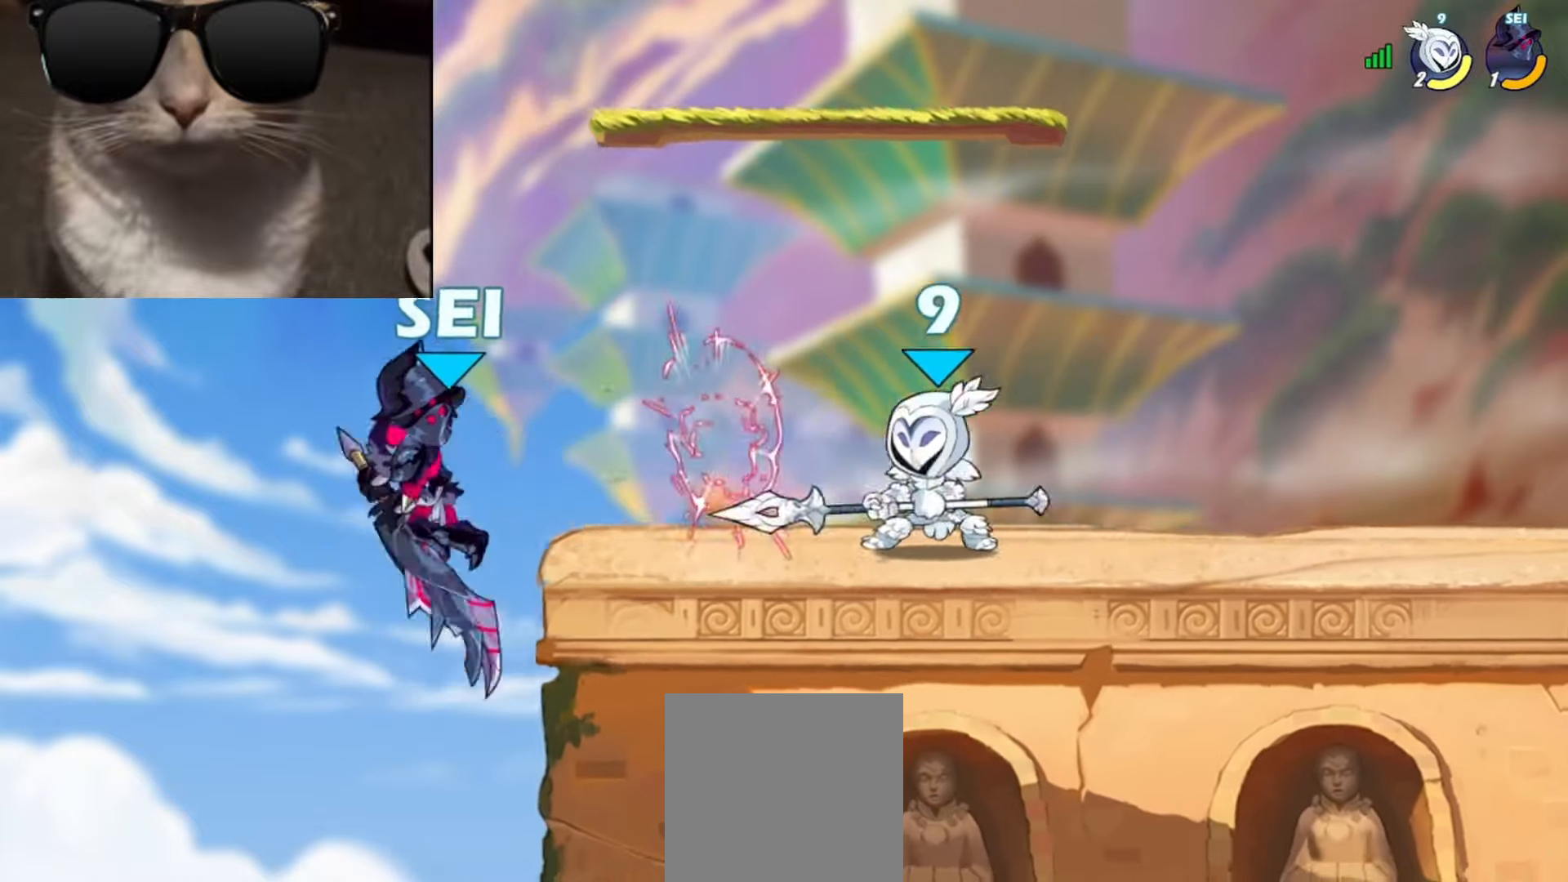
{"buttons": ["R1"], "left_stick": "up-left", "events": [[17, "left_stick", "right"], [150, "R1", "down"], [167, "A", "down"], [217, "A", "up"], [217, "R1", "up"], [217, "left_stick", "down"], [367, "R1", "down"], [400, "left_stick", "up-left"]]}
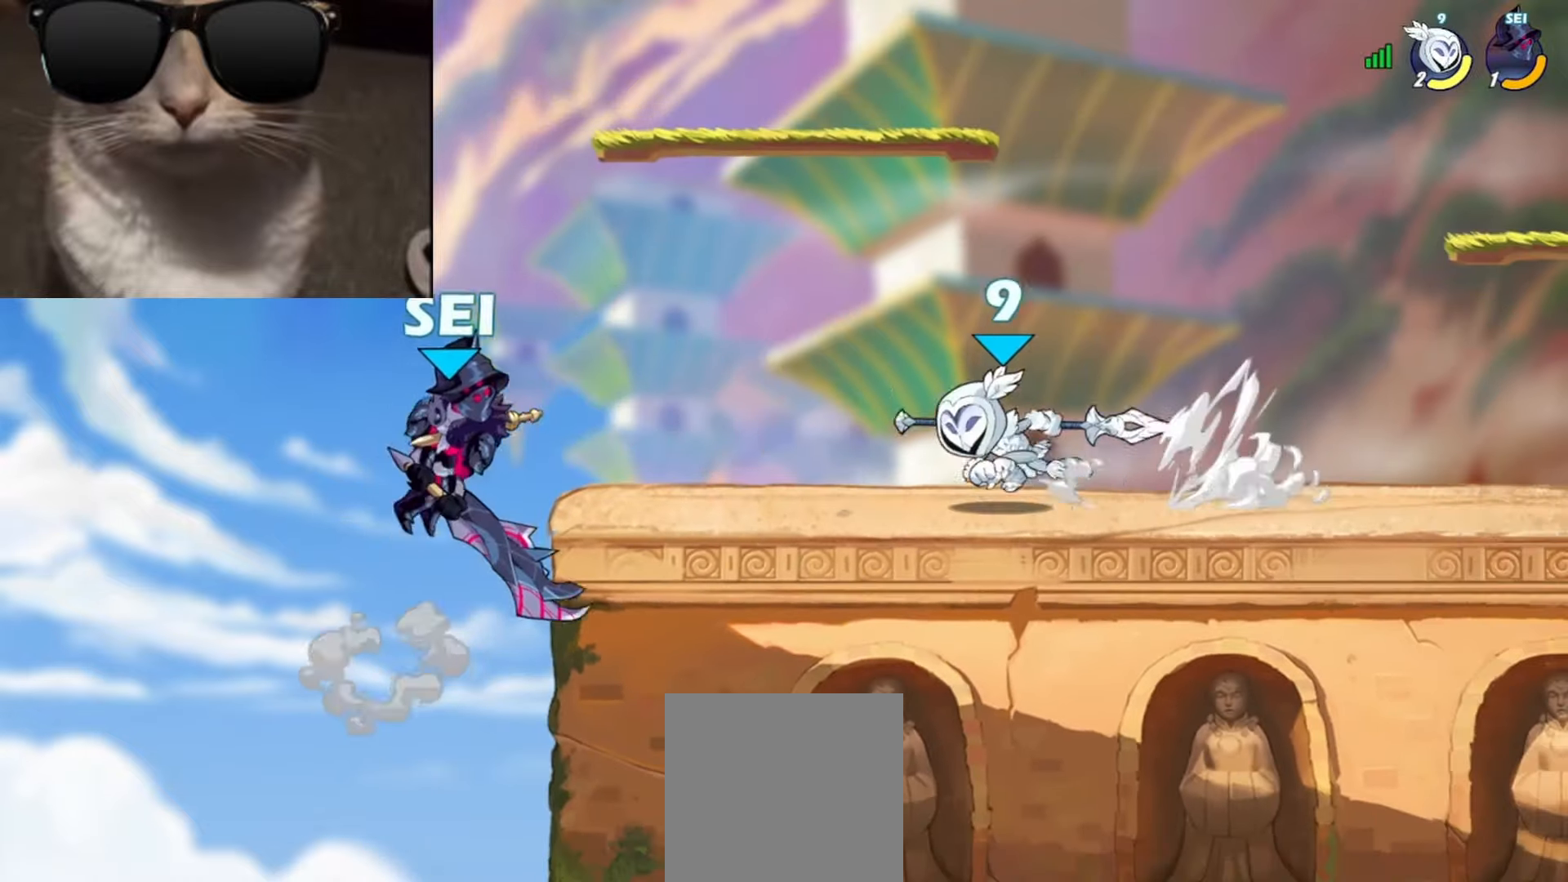
{"buttons": [], "left_stick": "center", "events": [[50, "R1", "up"], [83, "left_stick", "up"], [100, "X", "down"], [183, "X", "up"], [217, "X", "down"], [283, "X", "up"], [317, "left_stick", "center"]]}
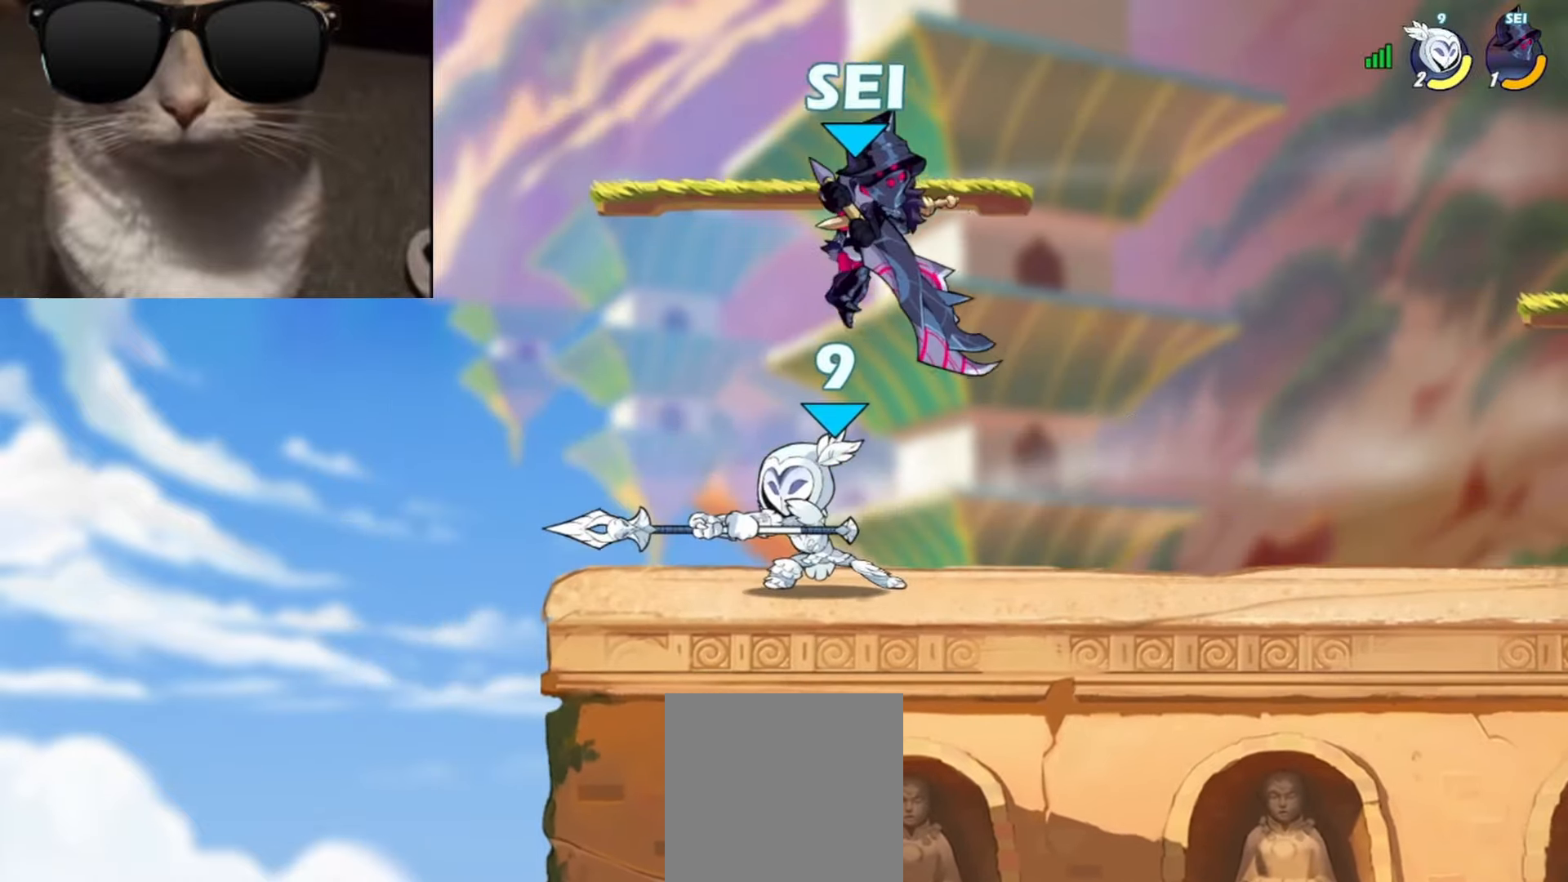
{"buttons": [], "left_stick": "down-right", "events": [[200, "left_stick", "left"], [283, "A", "down"], [383, "A", "up"], [383, "left_stick", "up-right"], [483, "left_stick", "down-right"]]}
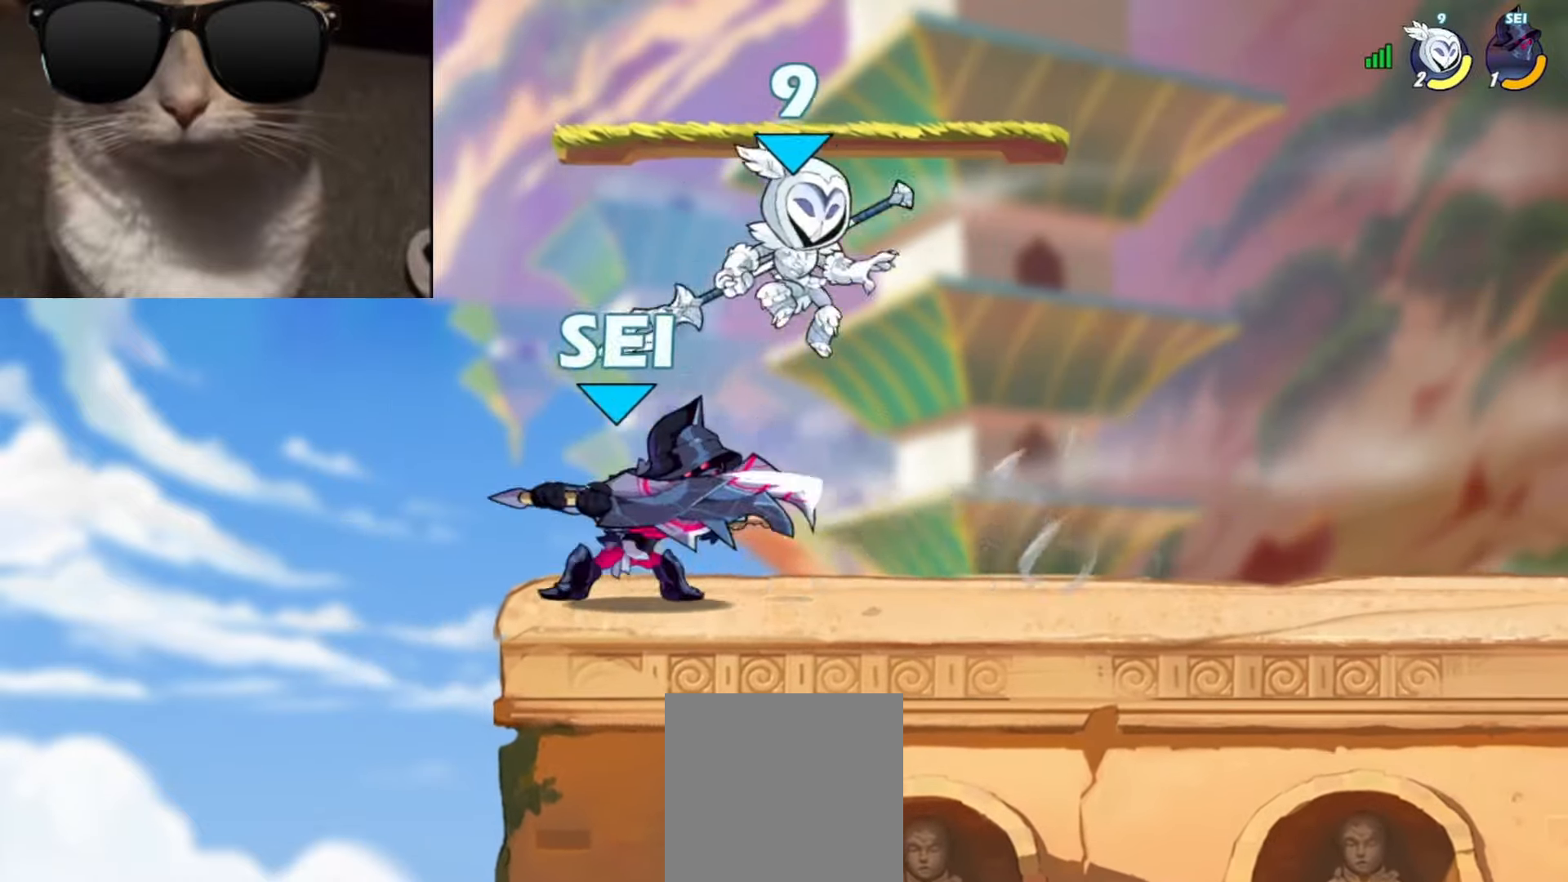
{"buttons": [], "left_stick": "right", "events": [[67, "X", "down"], [67, "left_stick", "up"], [183, "X", "up"], [300, "left_stick", "center"], [400, "left_stick", "right"]]}
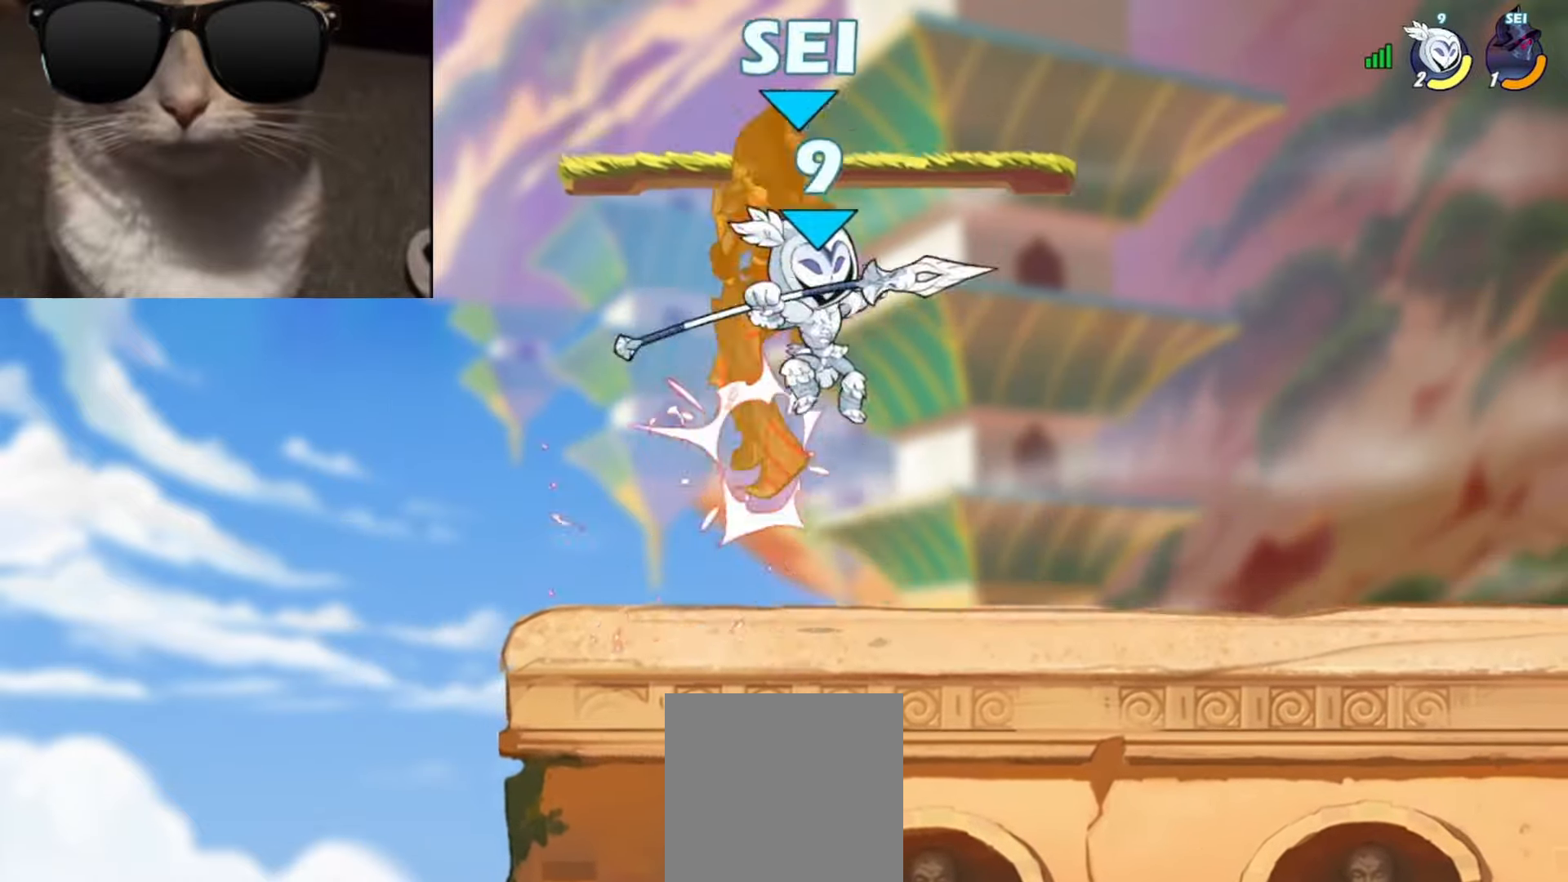
{"buttons": [], "left_stick": "center", "events": [[67, "left_stick", "center"], [283, "left_stick", "up"], [317, "A", "down"], [350, "X", "down"], [467, "A", "up"], [467, "X", "up"], [500, "left_stick", "center"]]}
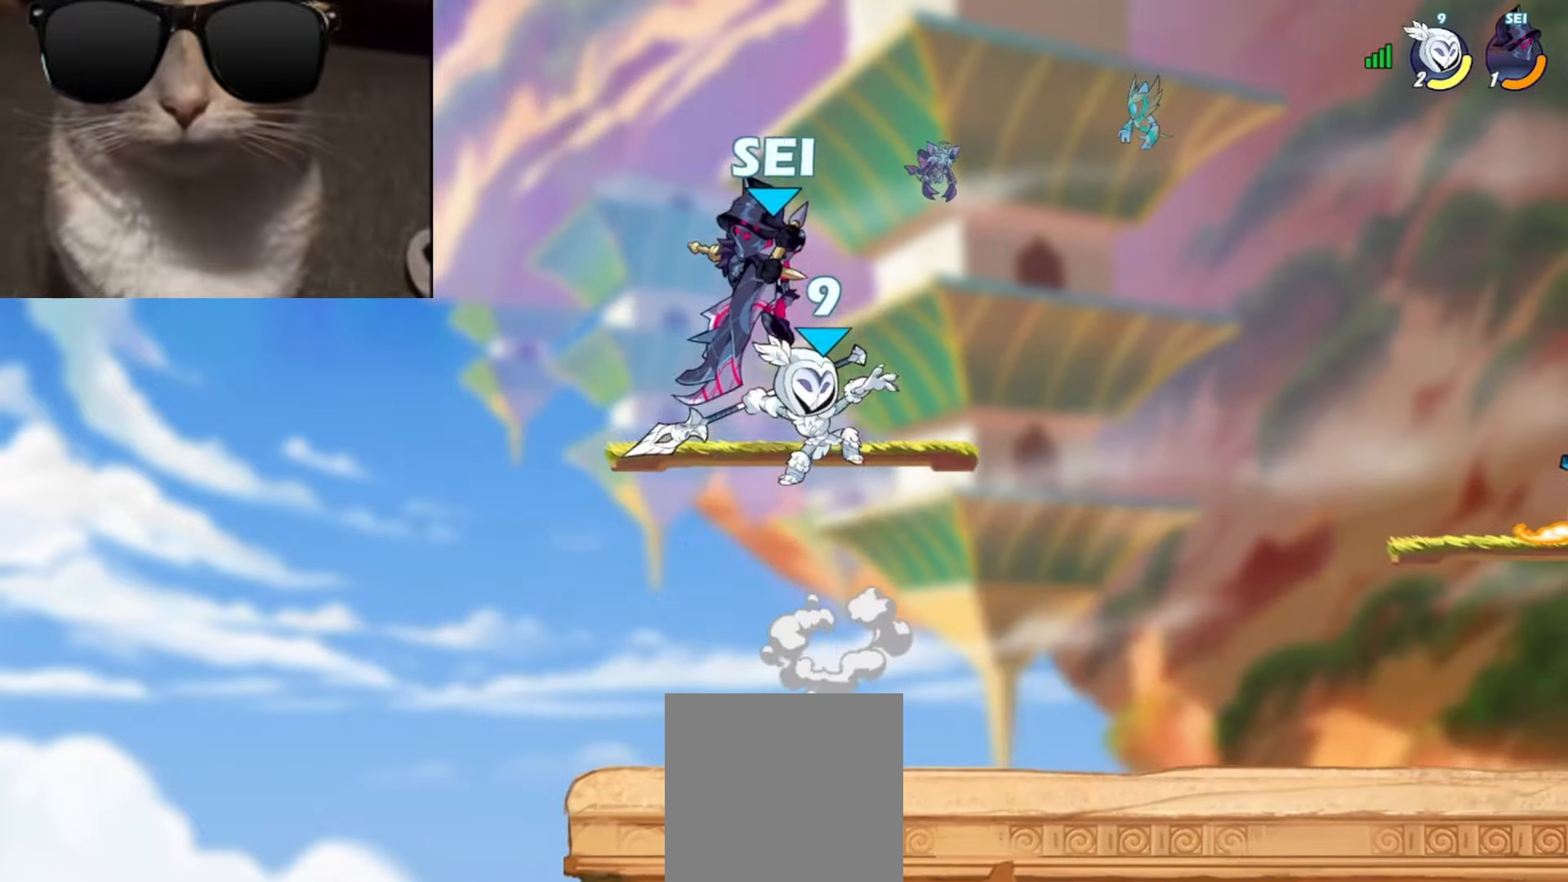
{"buttons": [], "left_stick": "up-right", "events": [[133, "left_stick", "left"], [283, "left_stick", "up-right"]]}
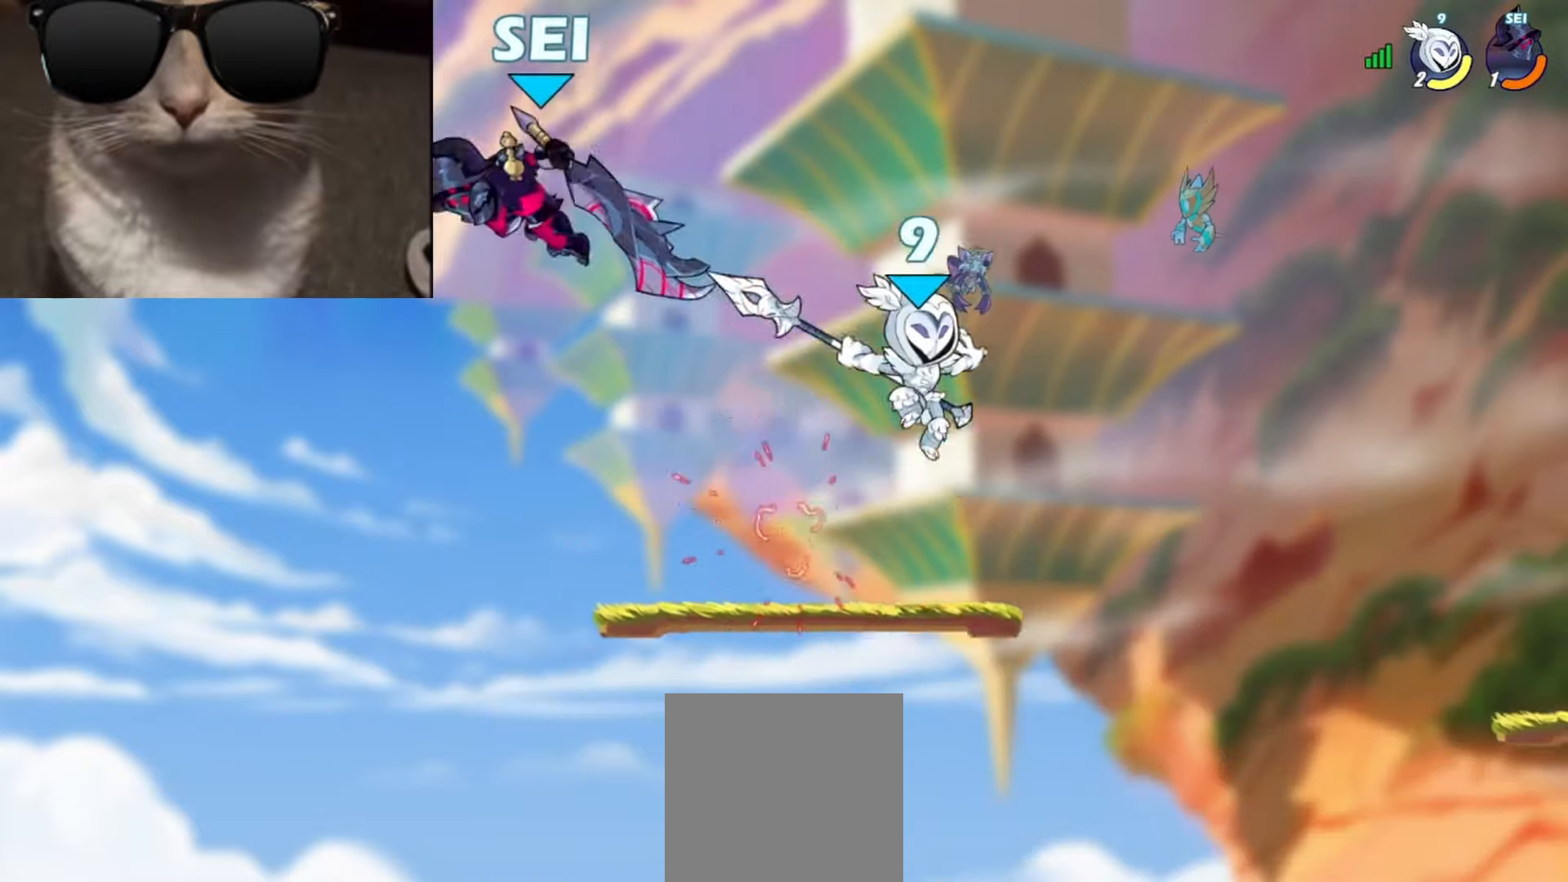
{"buttons": [], "left_stick": "down-left", "events": [[17, "left_stick", "down-right"], [100, "left_stick", "down"], [250, "left_stick", "down-left"]]}
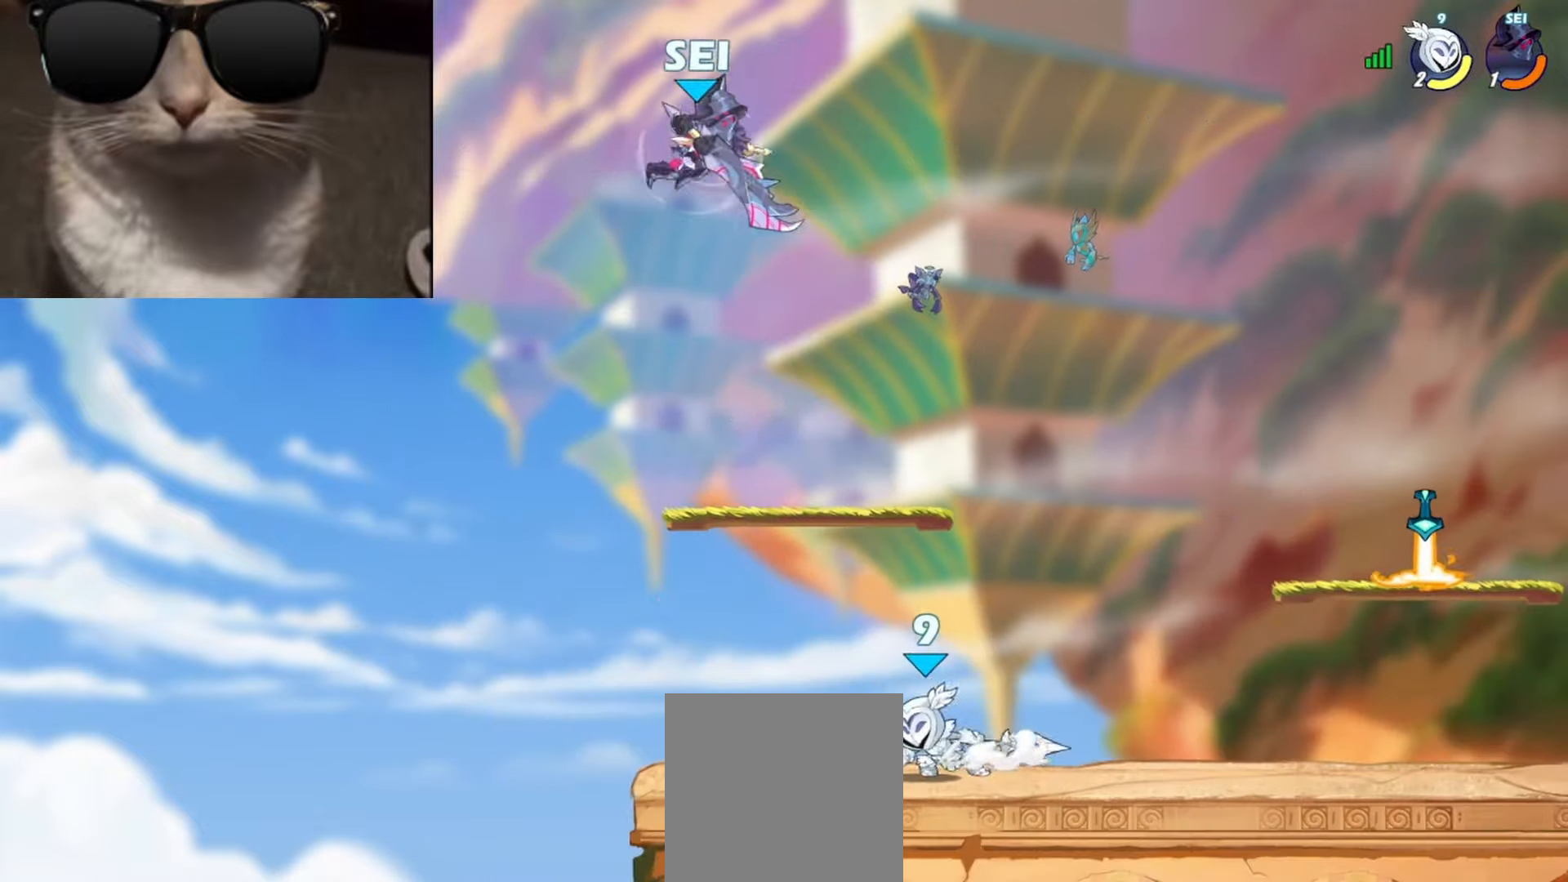
{"buttons": [], "left_stick": "right", "events": [[100, "left_stick", "right"], [150, "R1", "down"], [200, "R1", "up"], [250, "left_stick", "left"], [267, "R1", "down"], [350, "R1", "up"], [400, "left_stick", "right"]]}
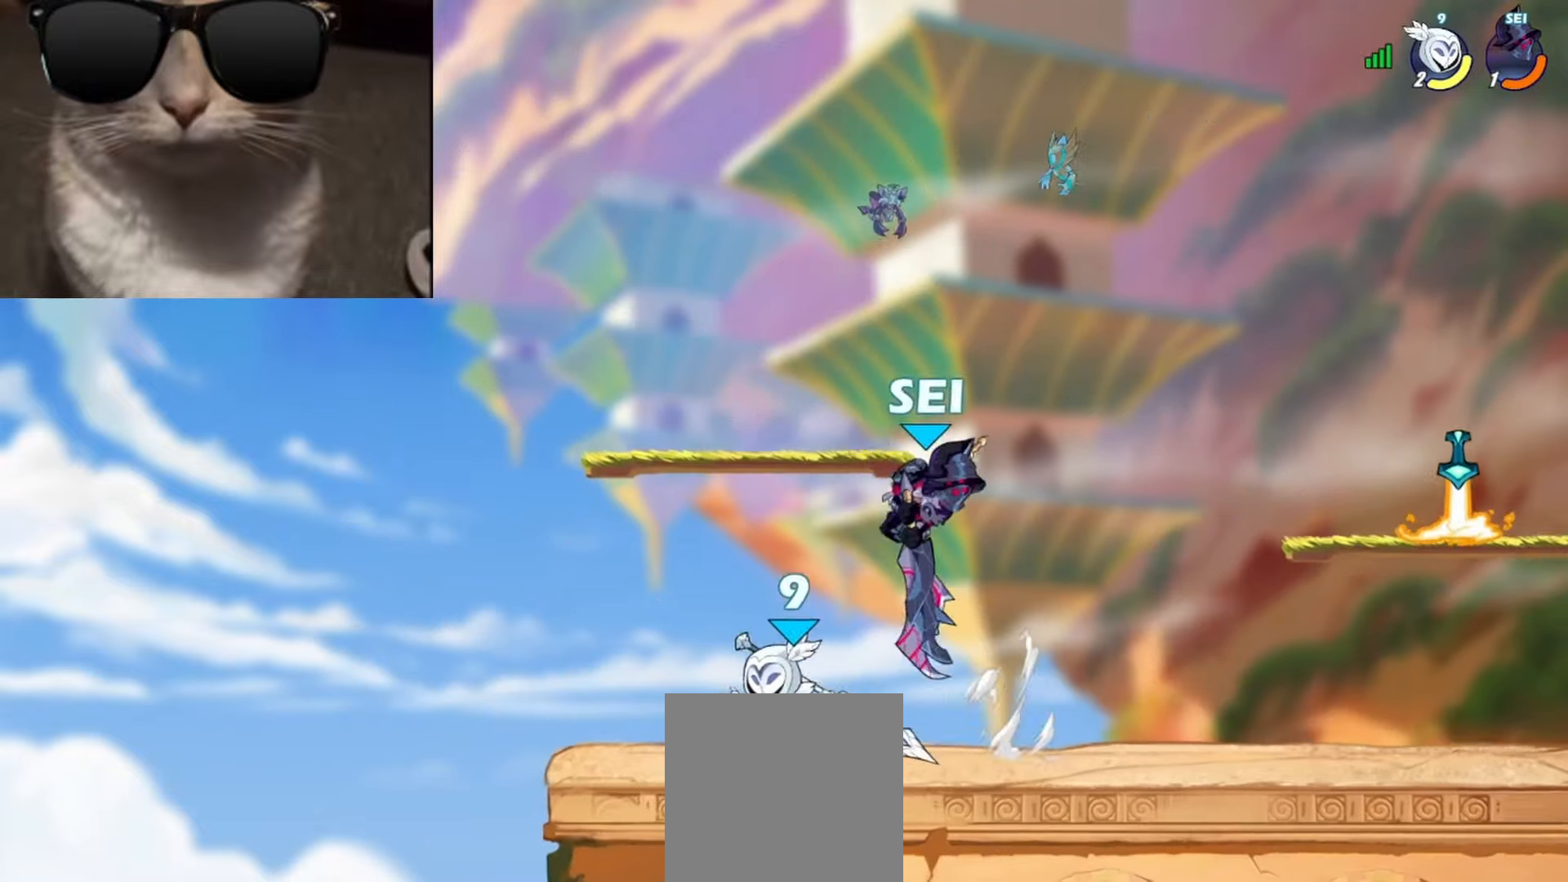
{"buttons": [], "left_stick": "center", "events": [[267, "X", "down"], [350, "X", "up"], [383, "X", "down"], [450, "X", "up"], [483, "left_stick", "center"]]}
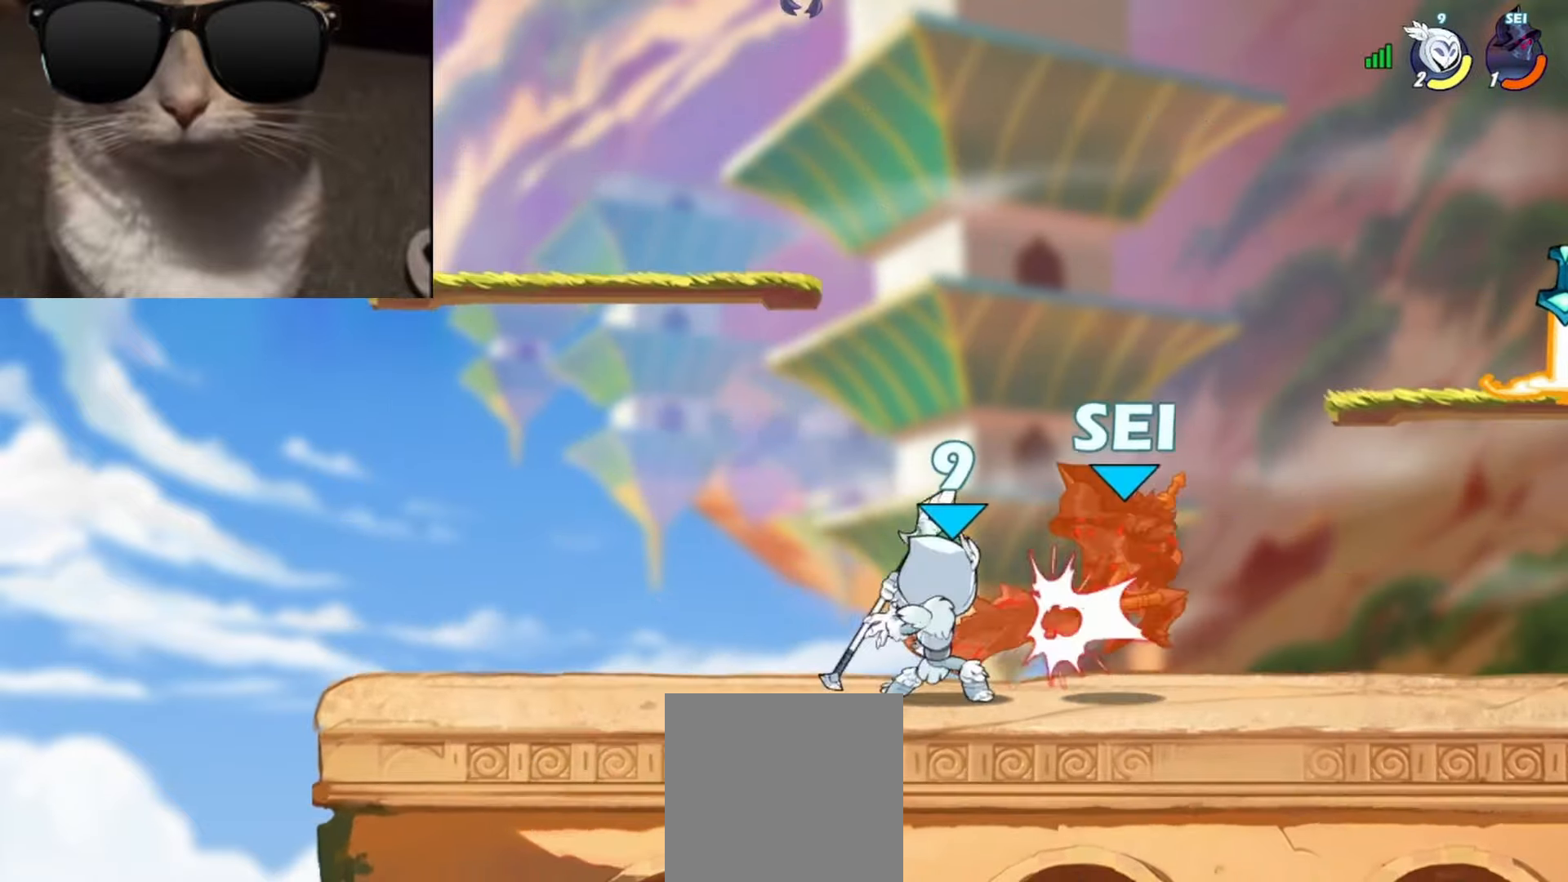
{"buttons": ["R1"], "left_stick": "down-right", "events": [[417, "left_stick", "down-right"], [450, "R1", "down"]]}
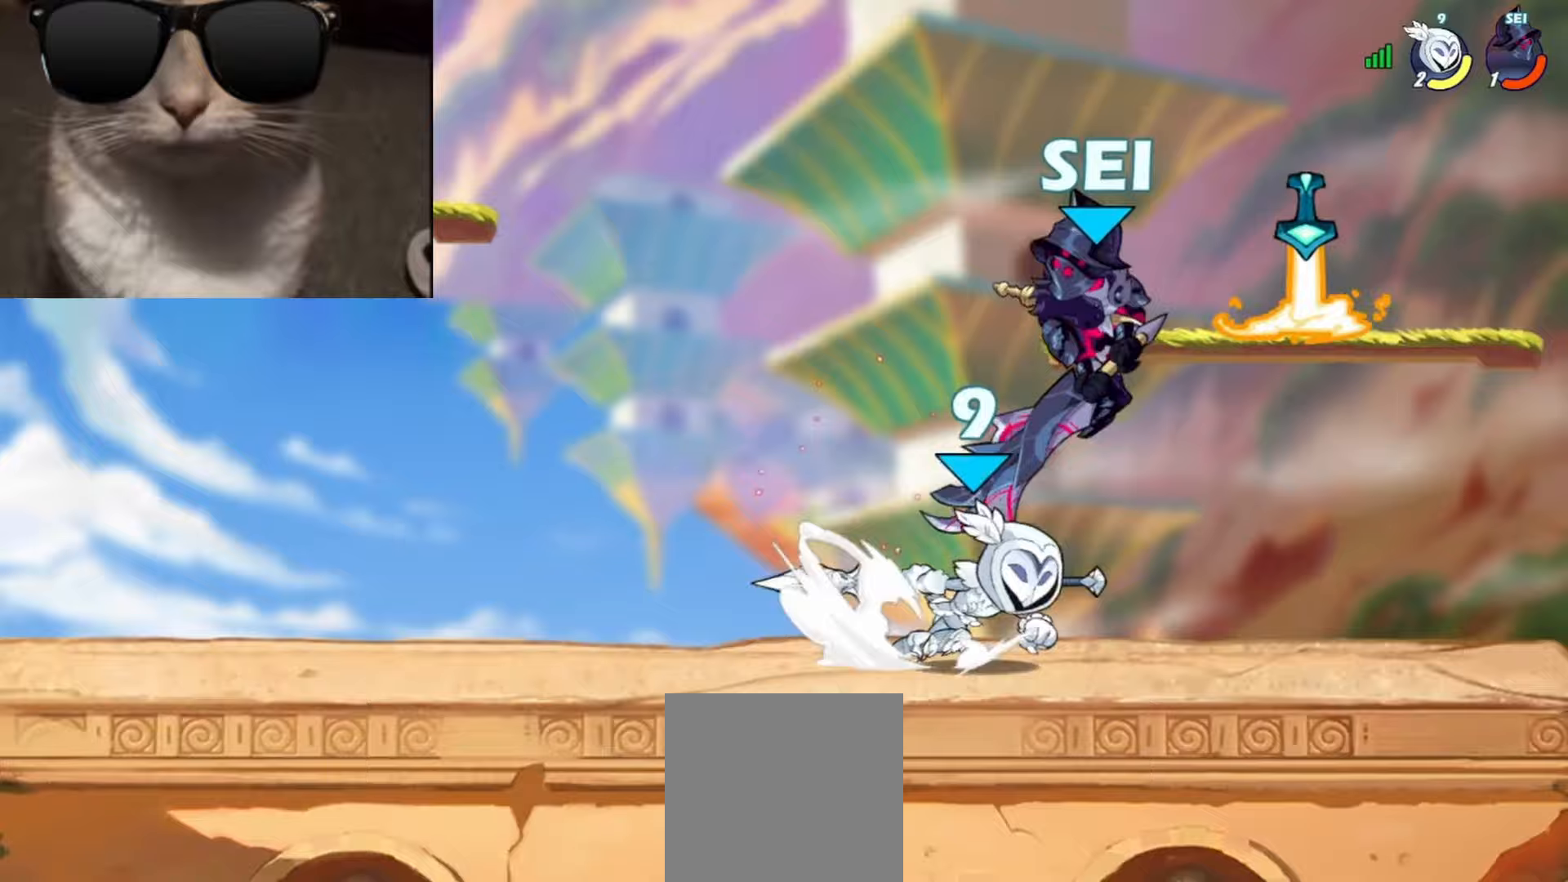
{"buttons": ["A"], "left_stick": "up-right", "events": [[17, "R1", "up"], [17, "left_stick", "down-left"], [83, "R1", "down"], [167, "R1", "up"], [167, "left_stick", "down"], [200, "L3", "down"], [317, "L3", "up"], [450, "A", "down"], [450, "left_stick", "up-right"]]}
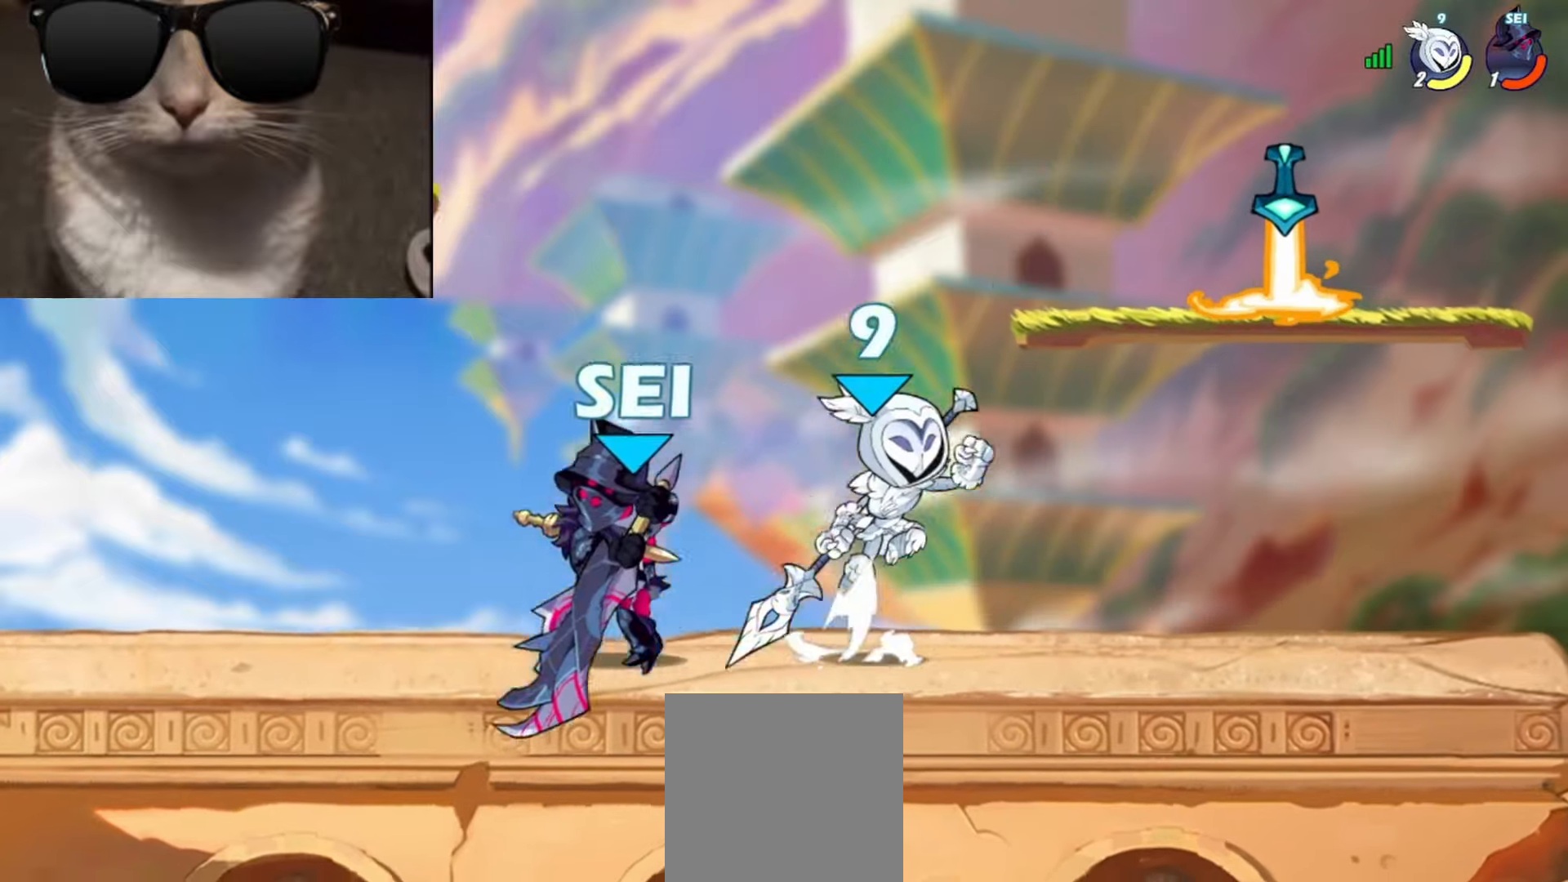
{"buttons": ["A", "R1"], "left_stick": "right", "events": [[33, "A", "up"], [133, "left_stick", "down-right"], [433, "left_stick", "right"], [483, "R1", "down"], [500, "A", "down"]]}
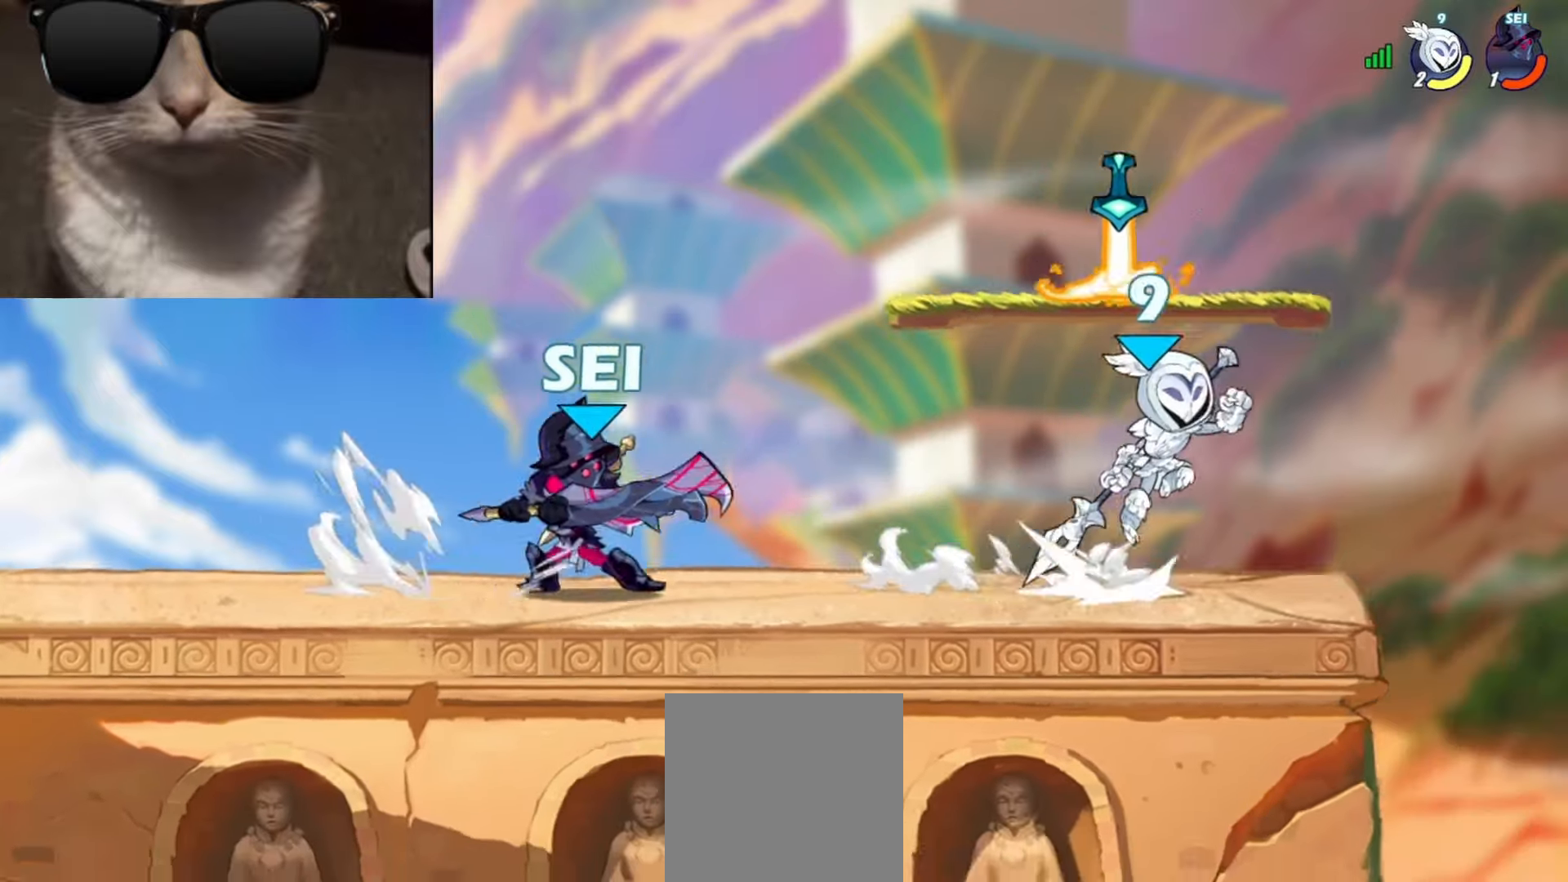
{"buttons": [], "left_stick": "up", "events": [[50, "A", "up"], [50, "R1", "up"], [100, "left_stick", "down-left"], [200, "R1", "down"], [200, "left_stick", "left"], [283, "R1", "up"], [400, "X", "down"], [400, "left_stick", "up"], [483, "X", "up"]]}
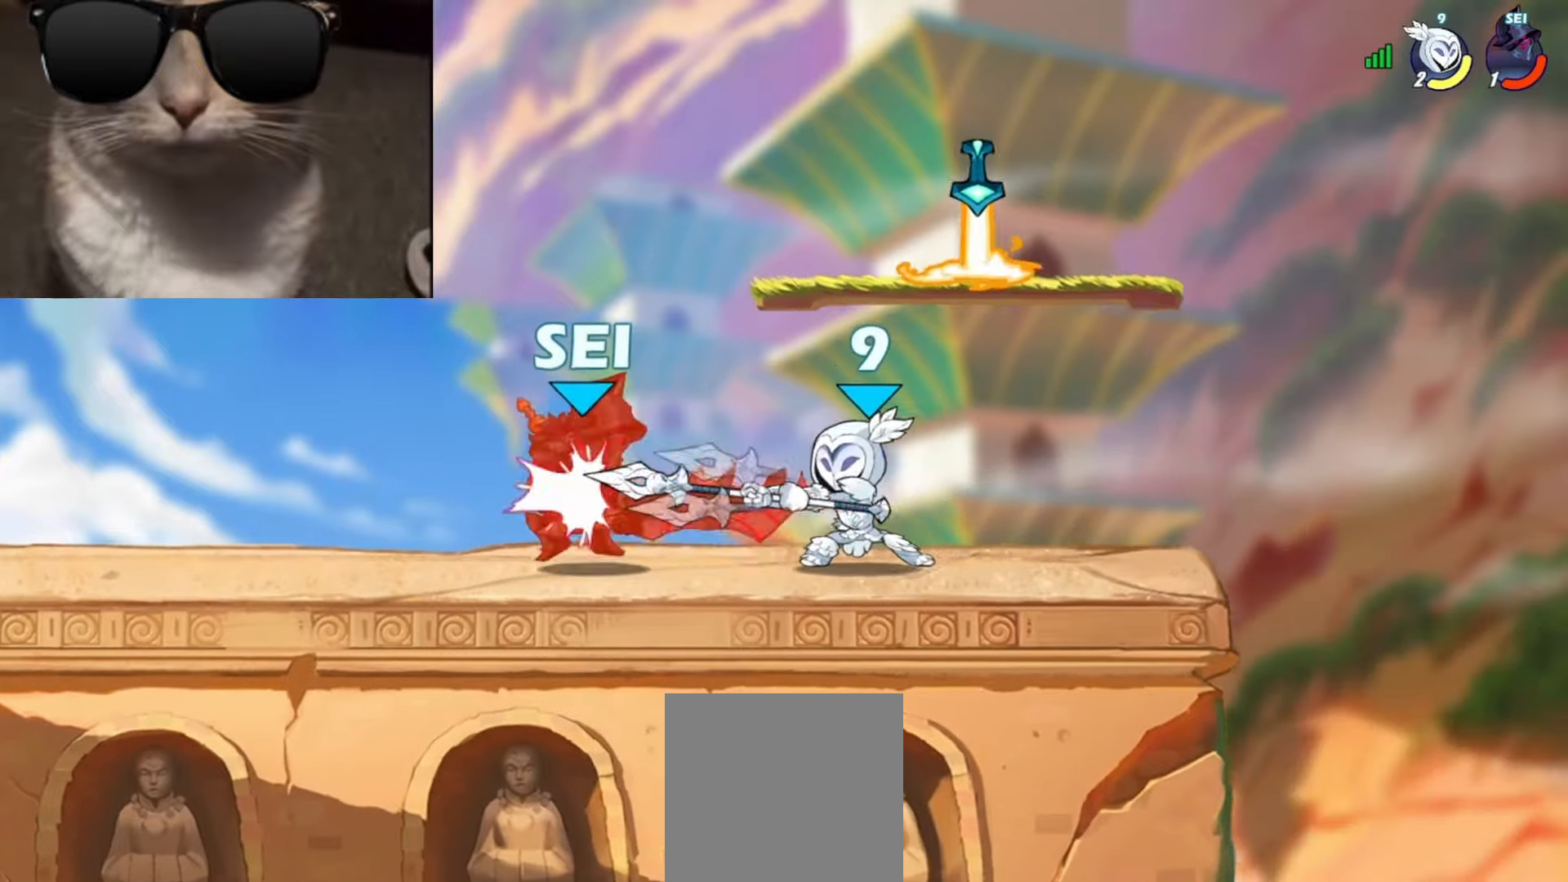
{"buttons": [], "left_stick": "down", "events": [[67, "X", "down"], [100, "X", "up"], [100, "left_stick", "center"], [200, "X", "down"], [283, "X", "up"], [500, "left_stick", "down"]]}
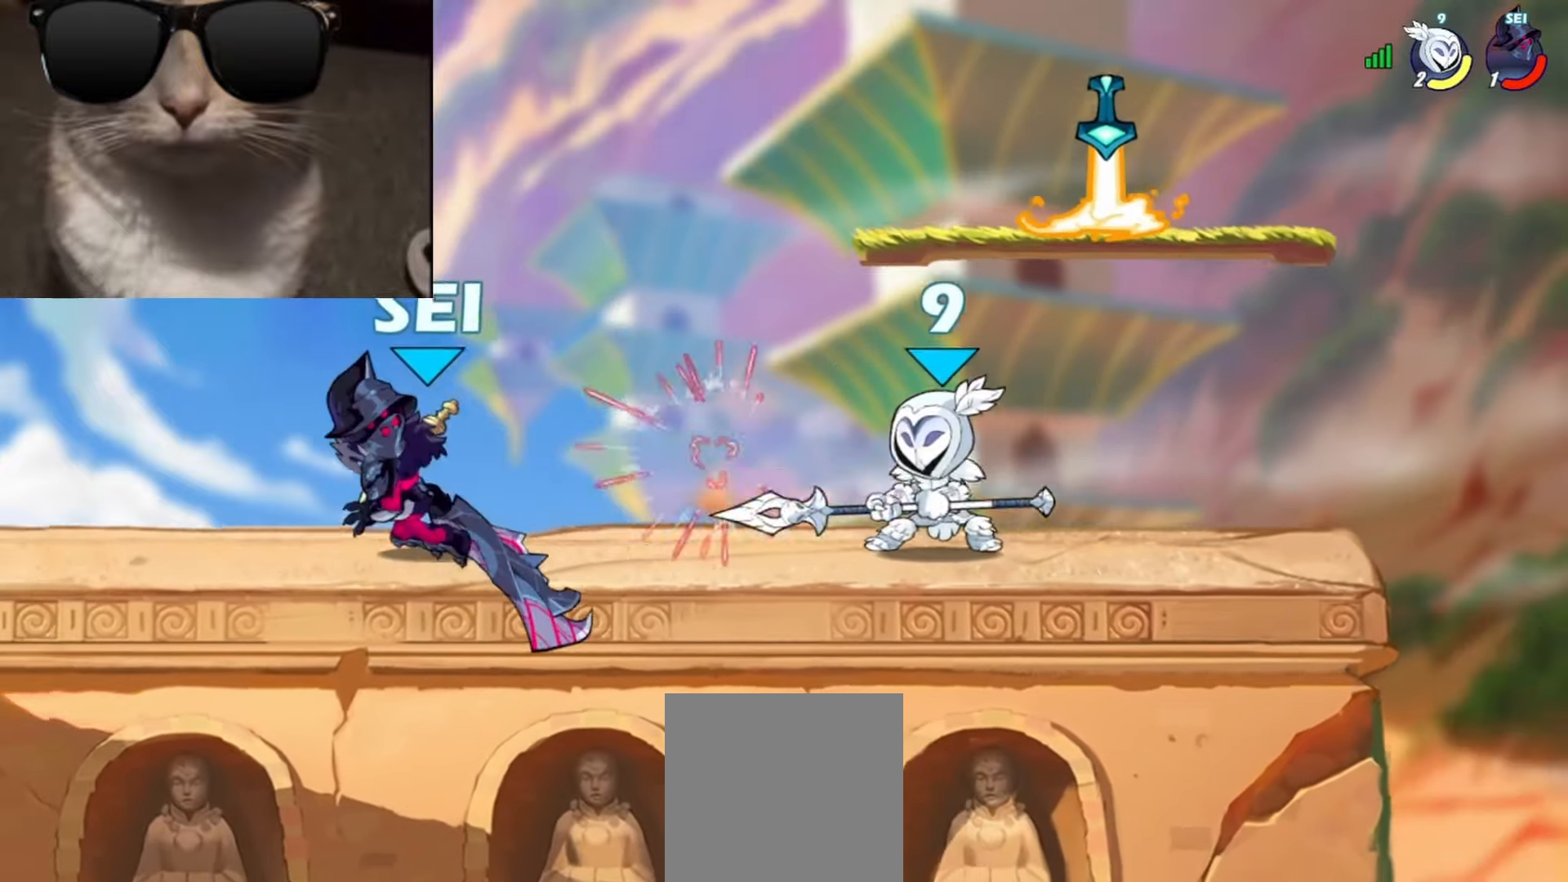
{"buttons": ["B", "R1", "L3"], "left_stick": "down", "events": [[17, "L3", "down"], [33, "R1", "down"], [50, "B", "down"]]}
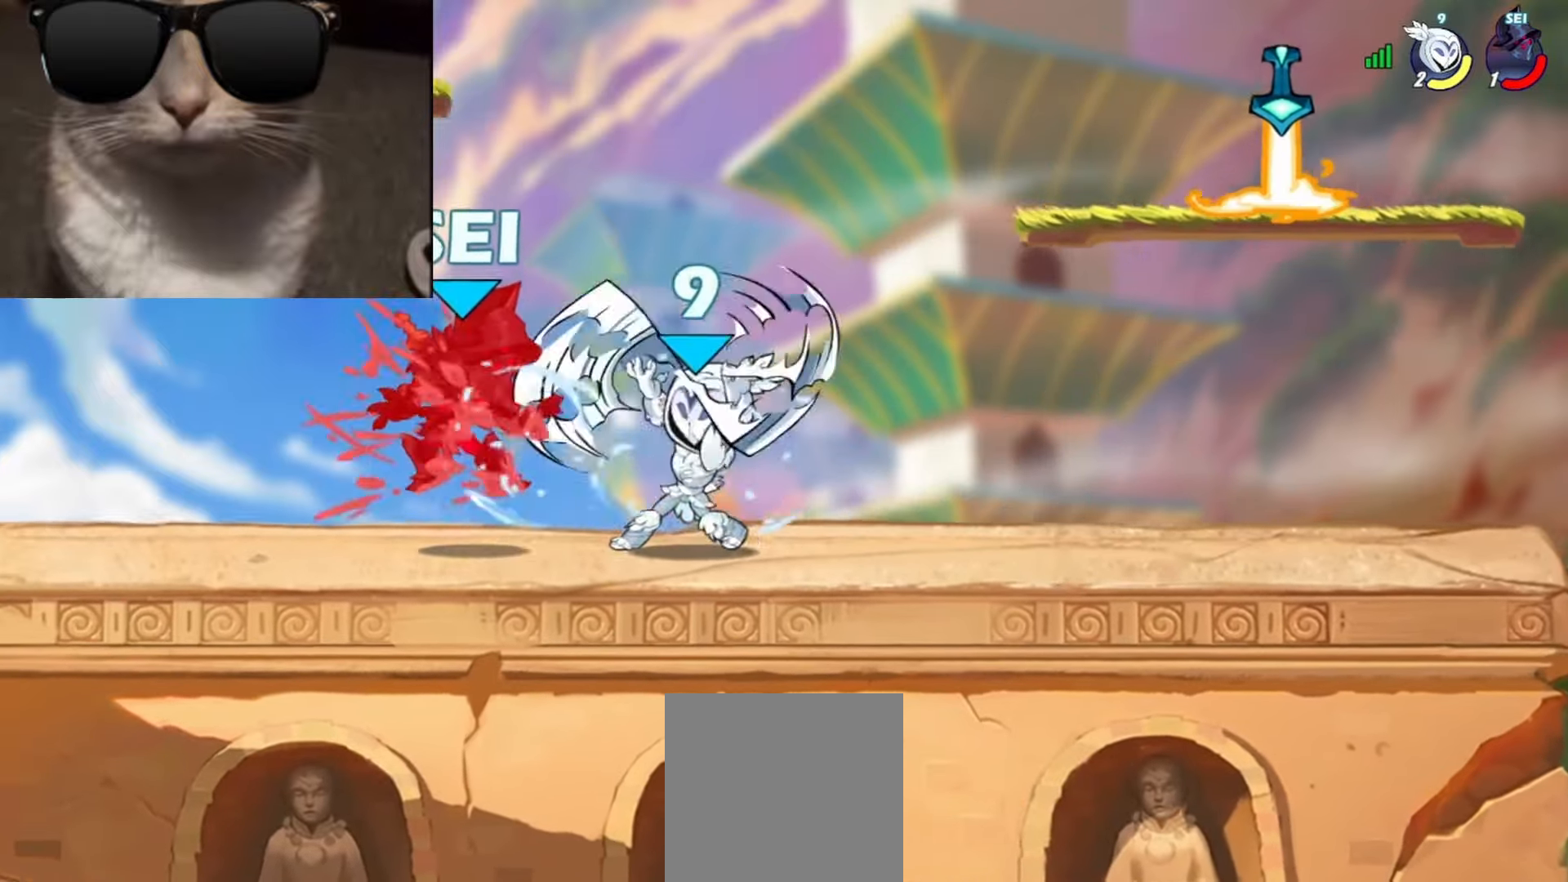
{"buttons": [], "left_stick": "center", "events": [[83, "B", "up"], [83, "R1", "up"], [100, "L3", "up"], [200, "left_stick", "center"]]}
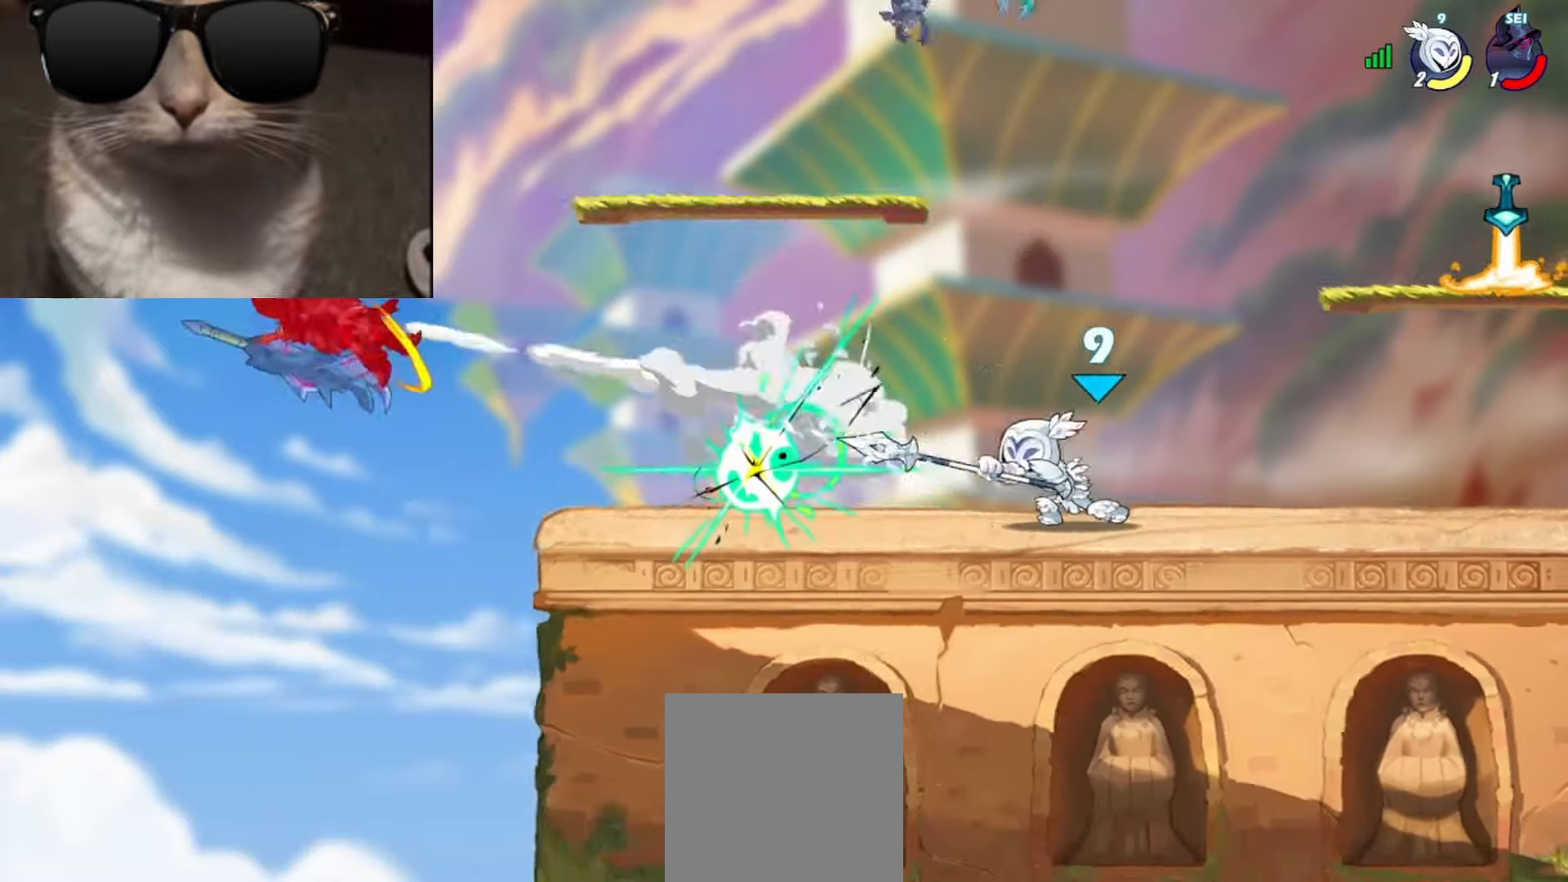
{"buttons": [], "left_stick": "center", "events": [[33, "left_stick", "down"], [117, "R1", "down"], [200, "A", "down"], [200, "left_stick", "left"], [233, "L1", "down"], [233, "R1", "up"], [267, "A", "up"], [333, "L1", "up"], [417, "left_stick", "center"]]}
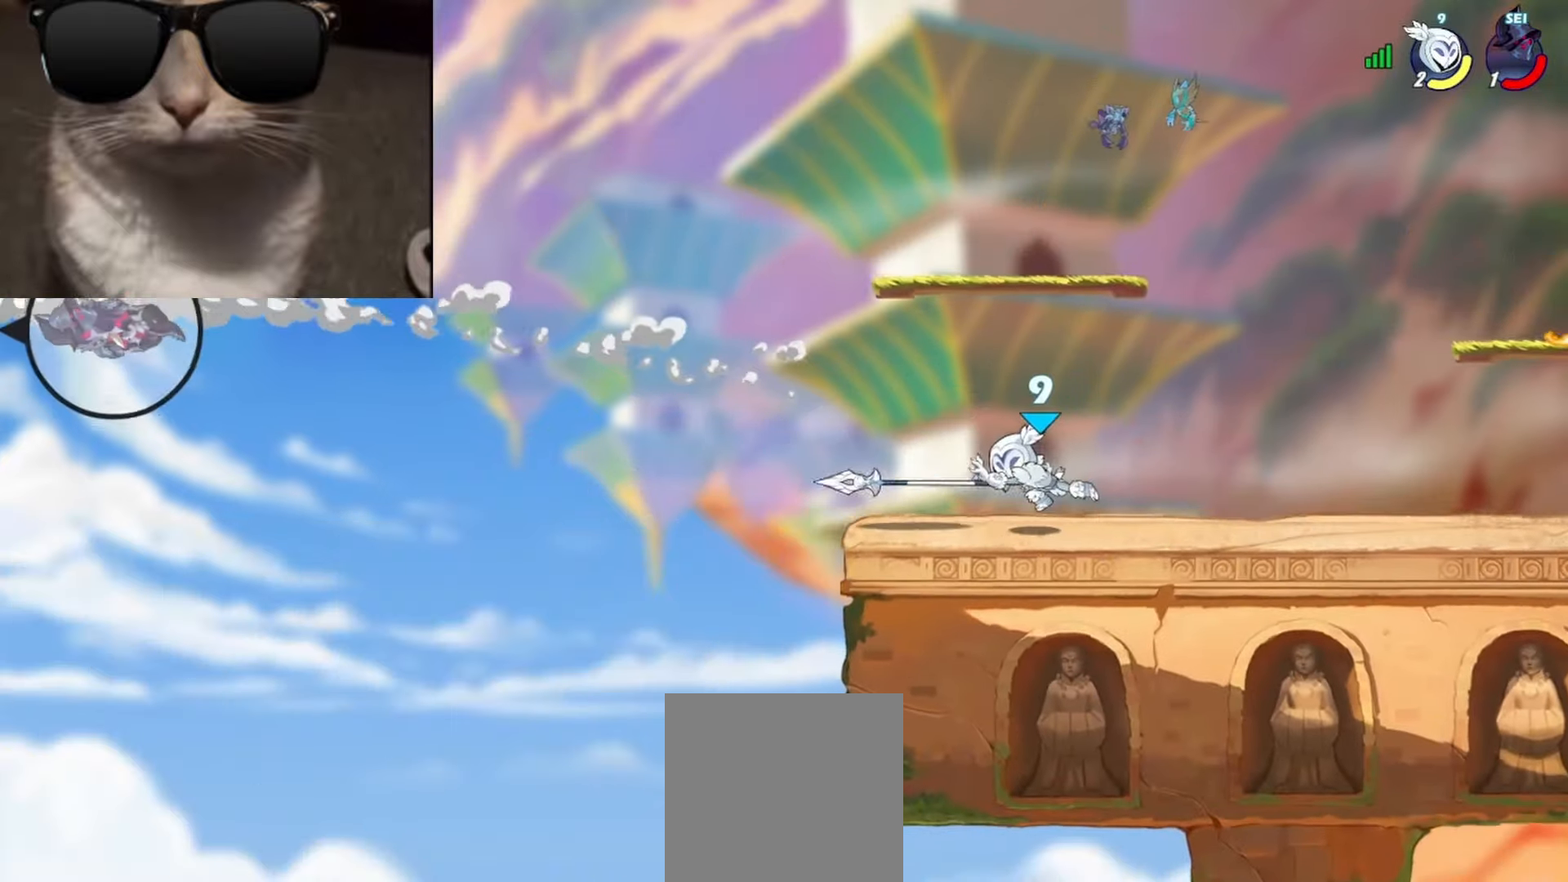
{"buttons": [], "left_stick": "right", "events": [[167, "left_stick", "right"], [383, "R1", "down"], [417, "A", "down"], [483, "R1", "up"], [500, "A", "up"]]}
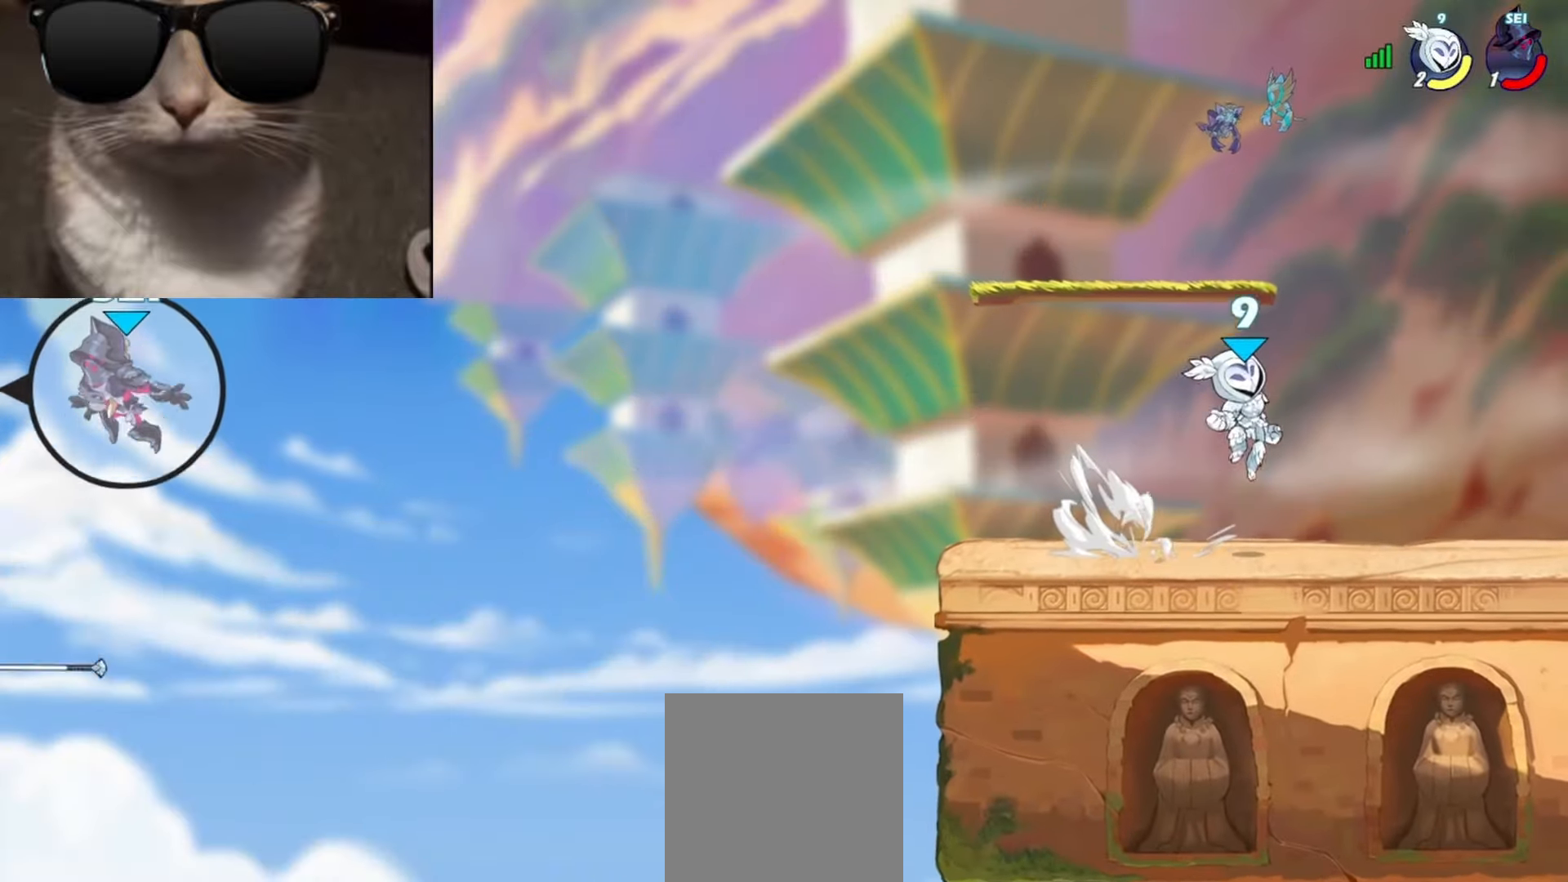
{"buttons": [], "left_stick": "down-right", "events": [[133, "A", "down"], [183, "left_stick", "up-right"], [233, "A", "up"], [383, "left_stick", "down-right"]]}
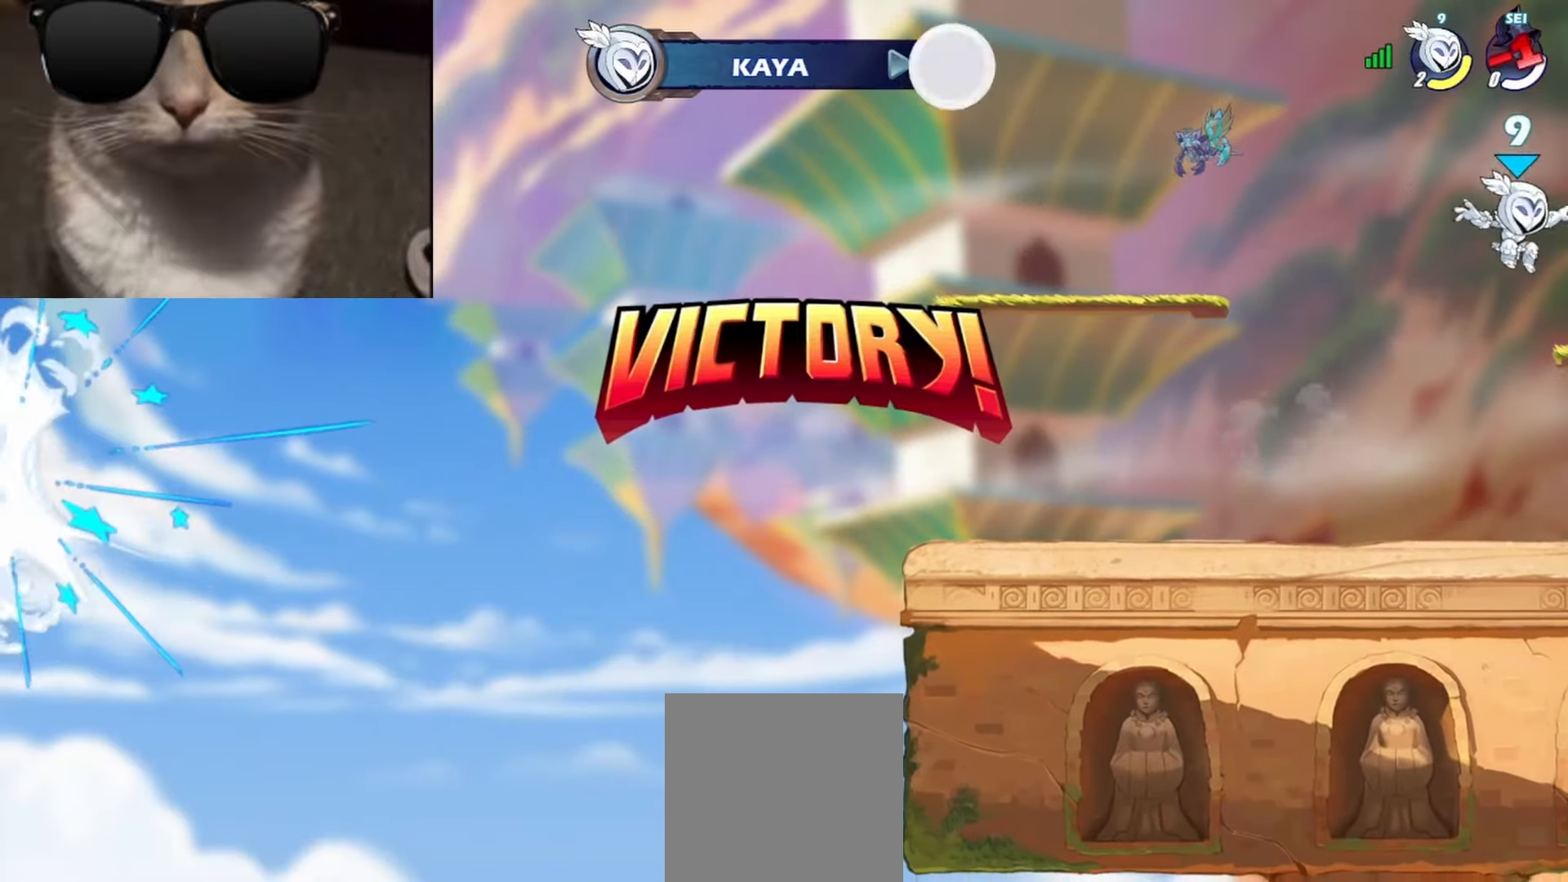
{"buttons": [], "left_stick": "center", "events": [[200, "left_stick", "center"]]}
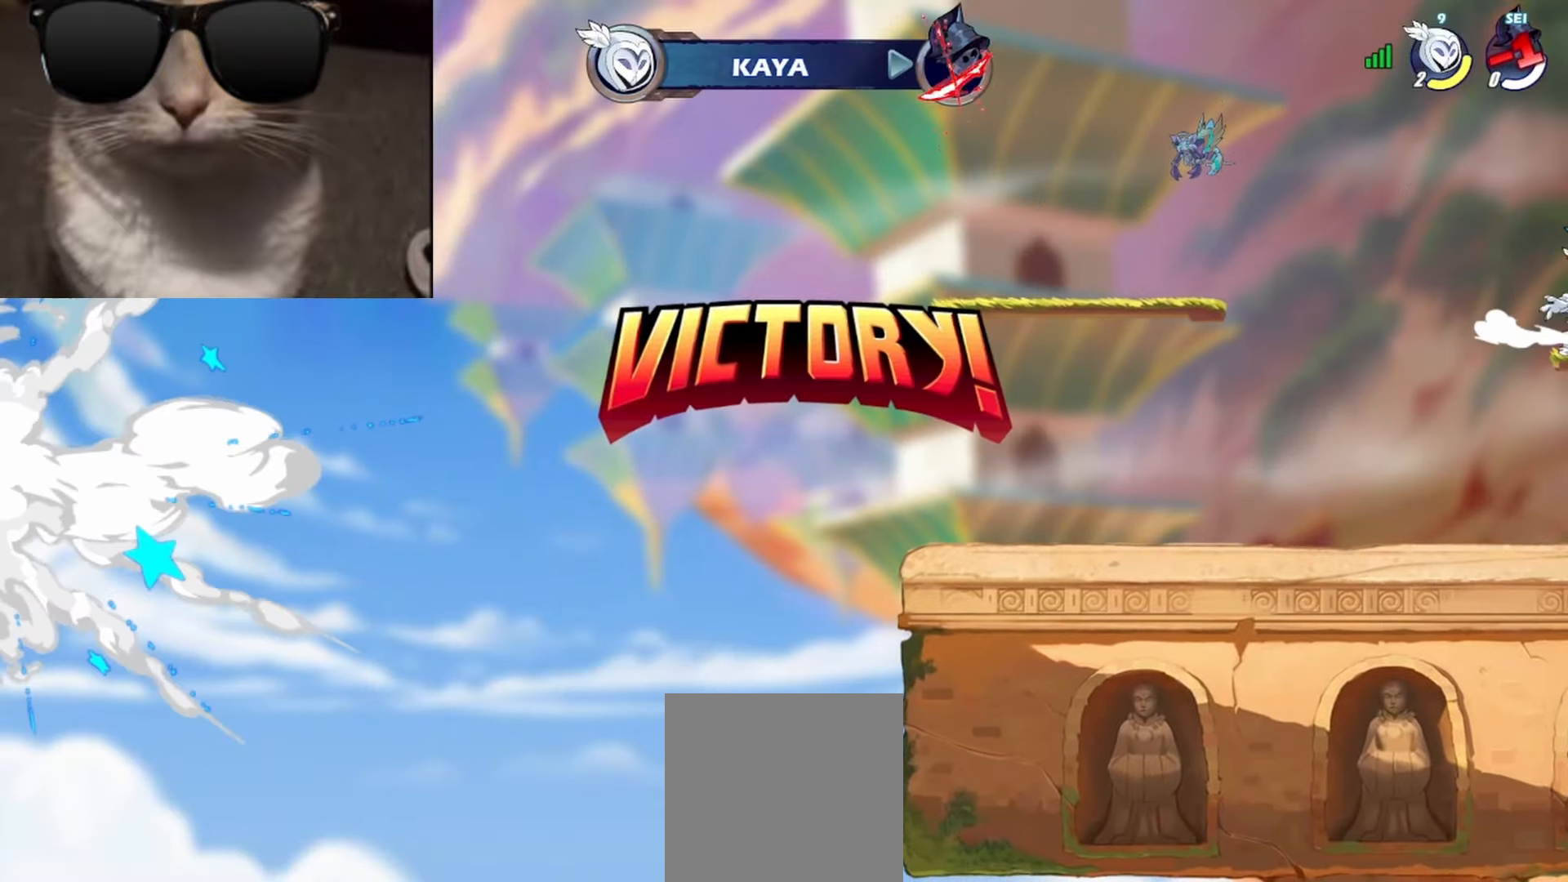
{"buttons": [], "left_stick": "center", "events": []}
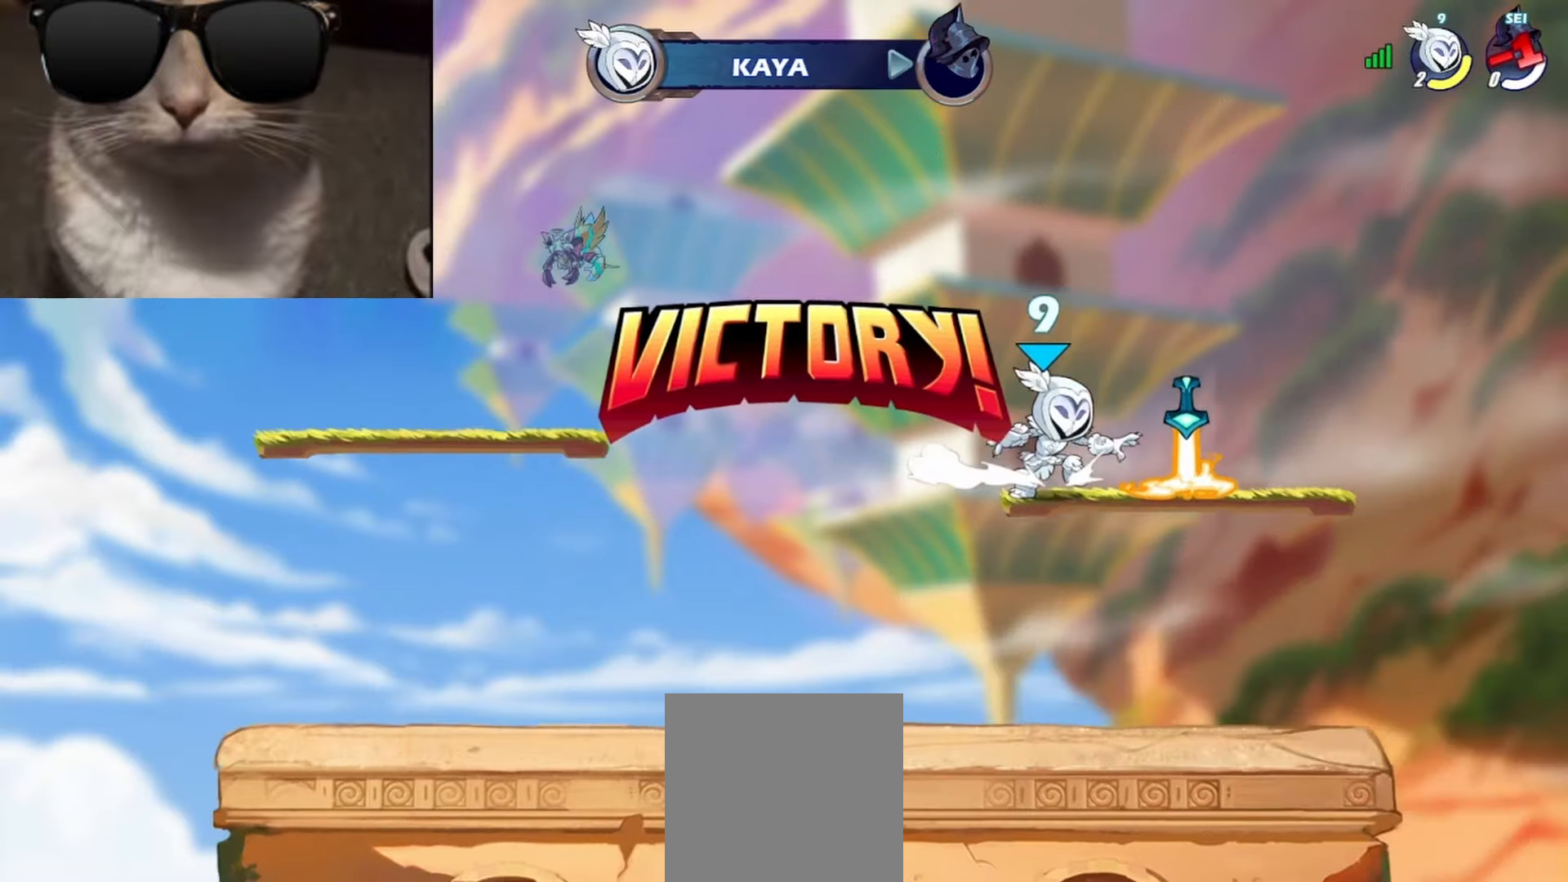
{"buttons": [], "left_stick": "center", "events": []}
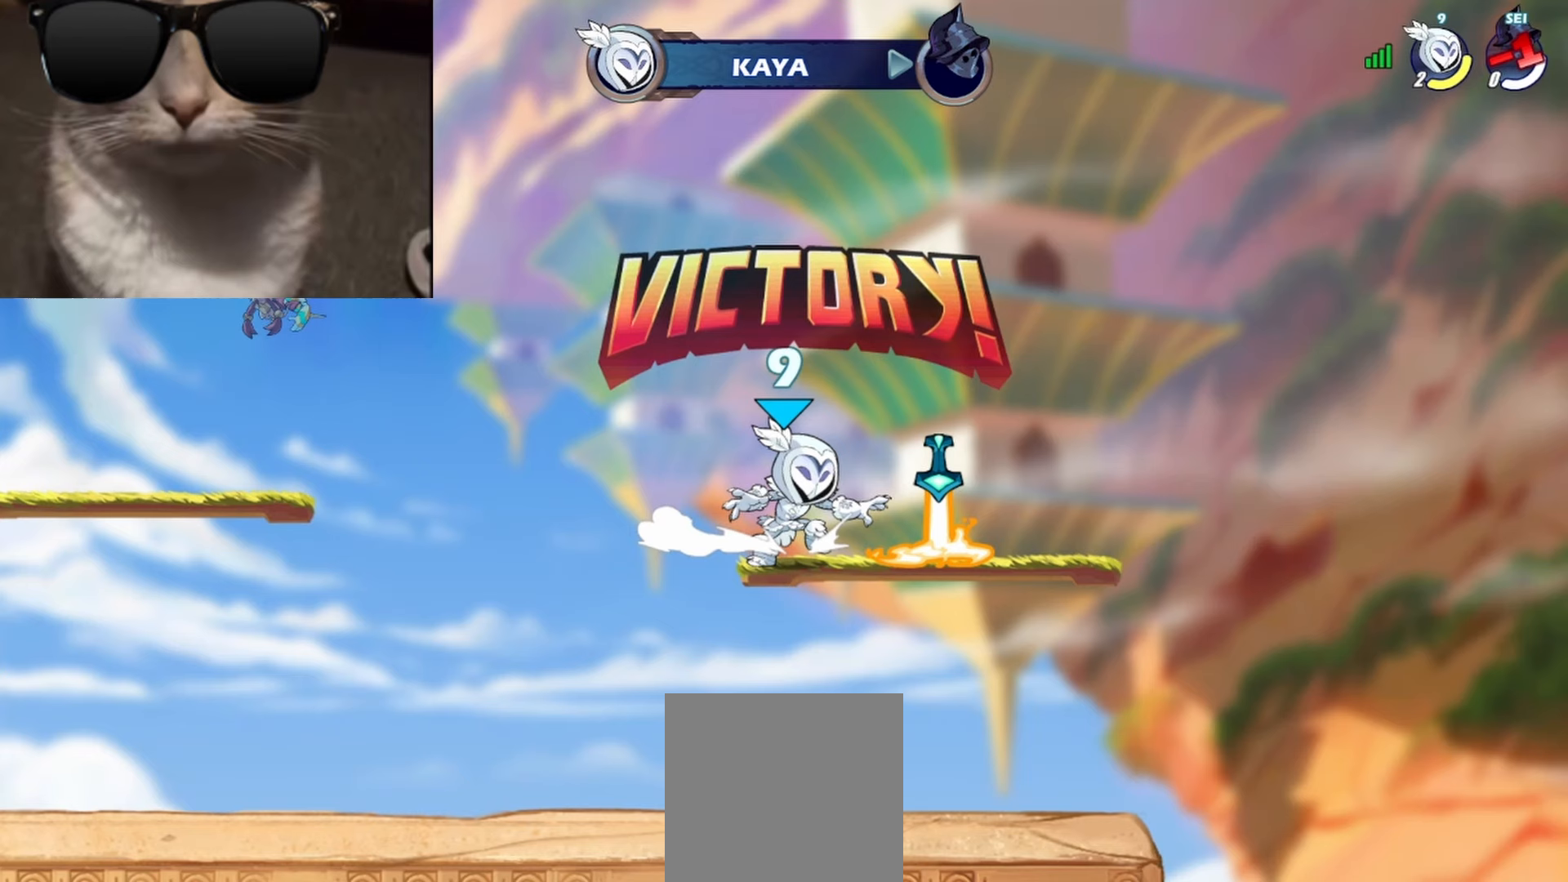
{"buttons": [], "left_stick": "center", "events": []}
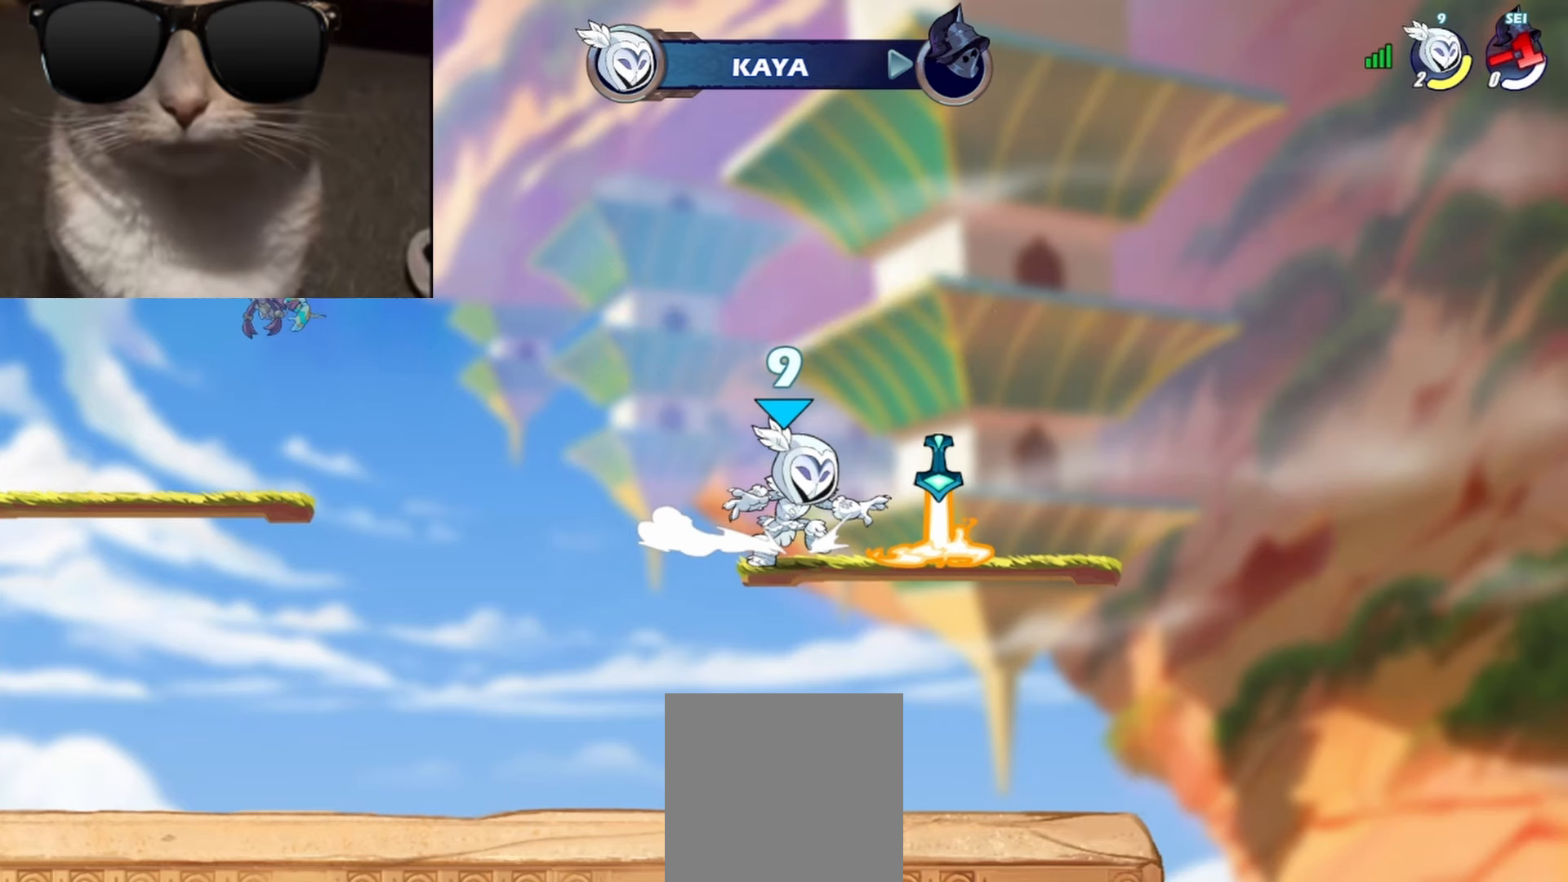
{"buttons": [], "left_stick": "center", "events": []}
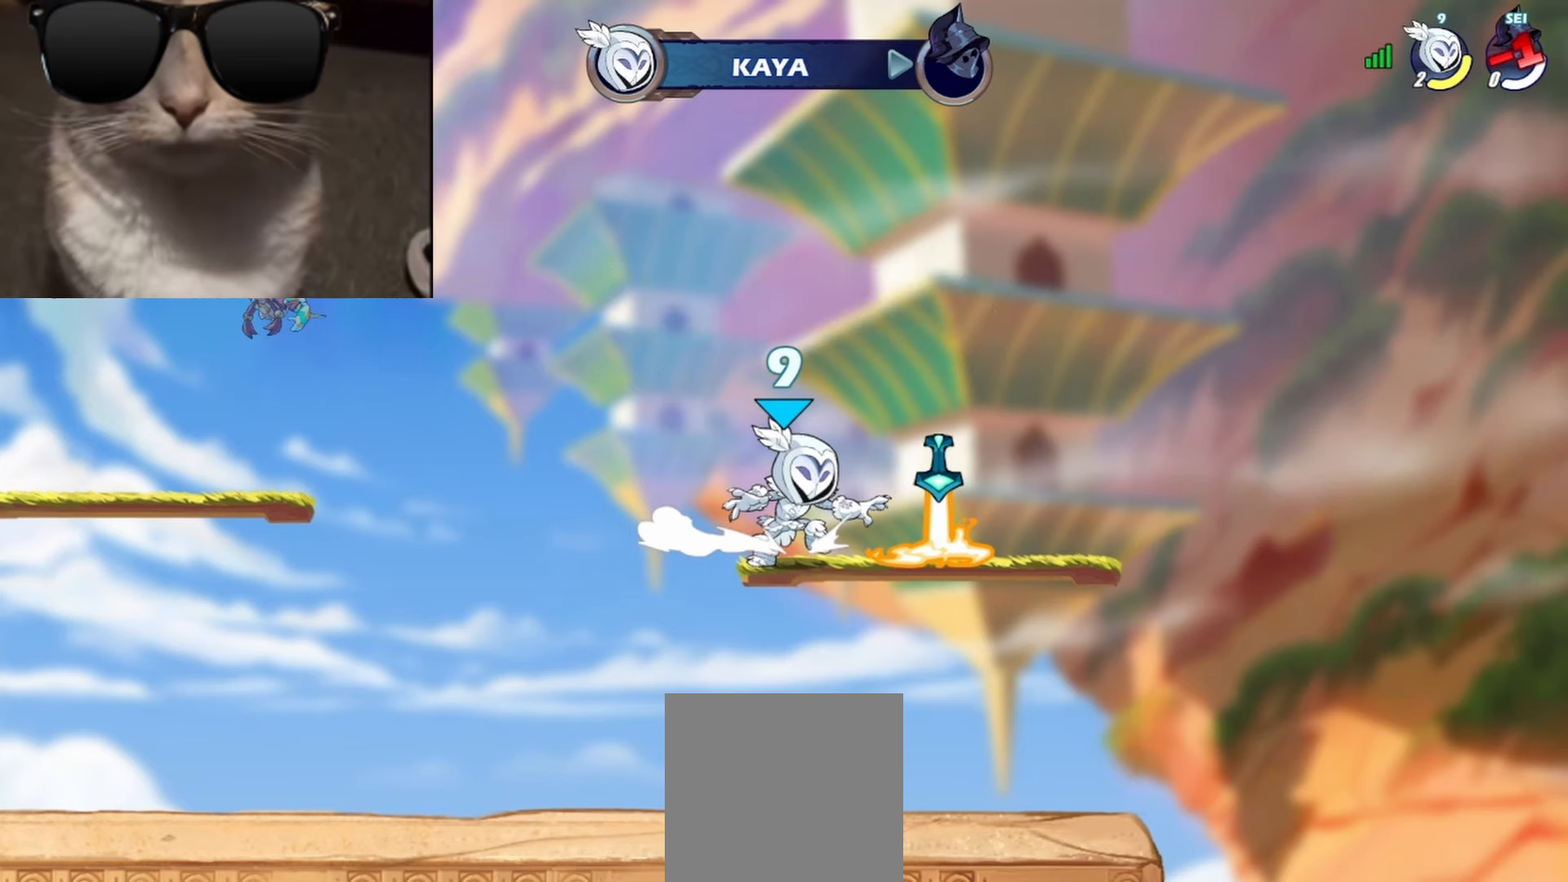
{"buttons": [], "left_stick": "center", "events": []}
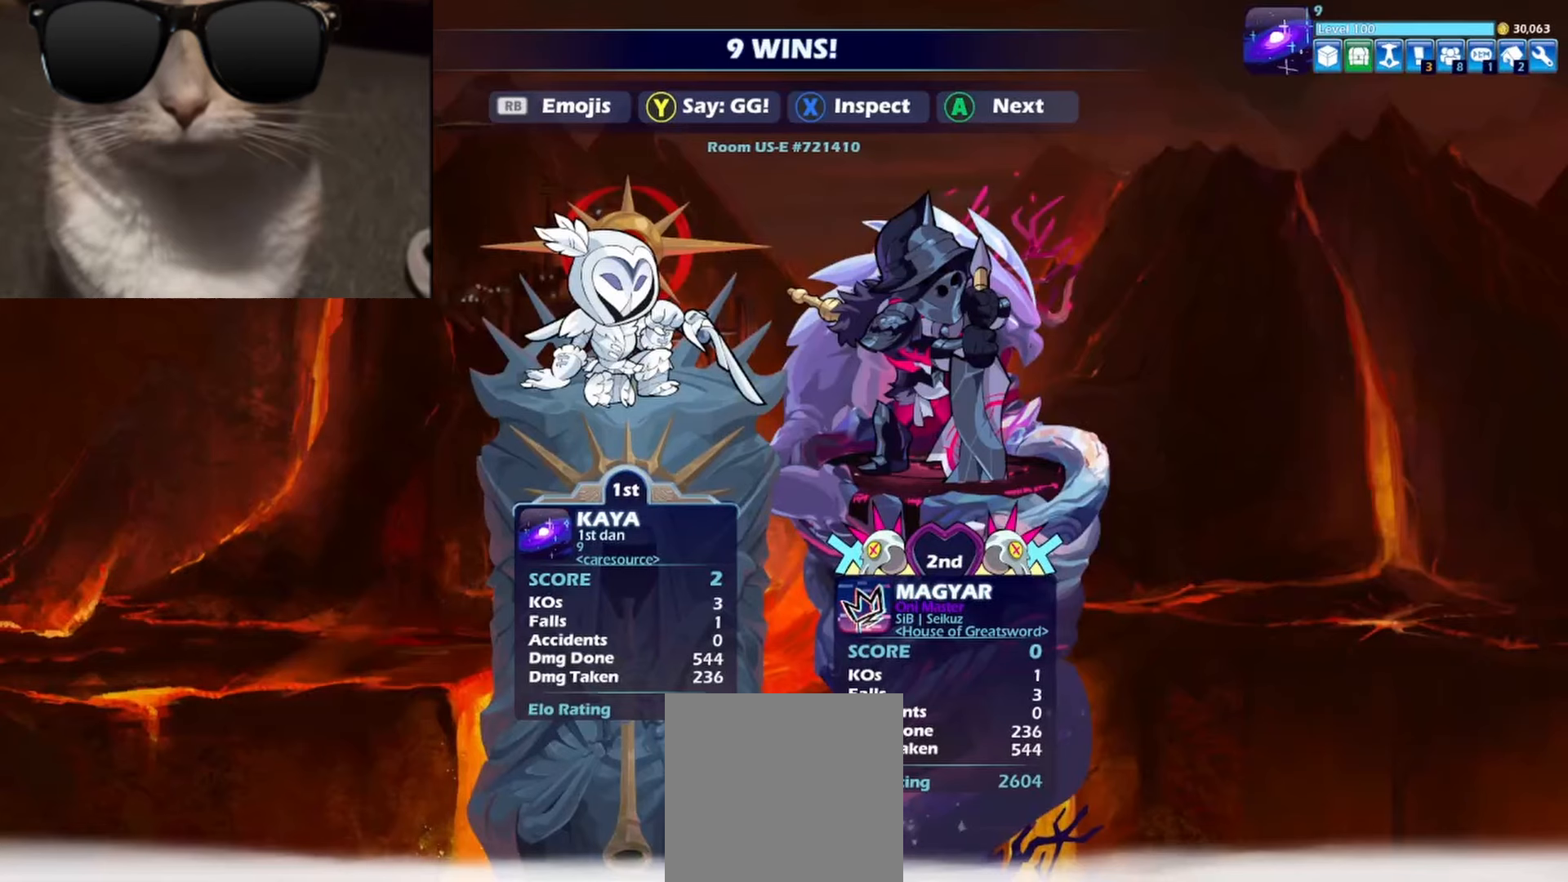
{"buttons": [], "left_stick": "center", "events": []}
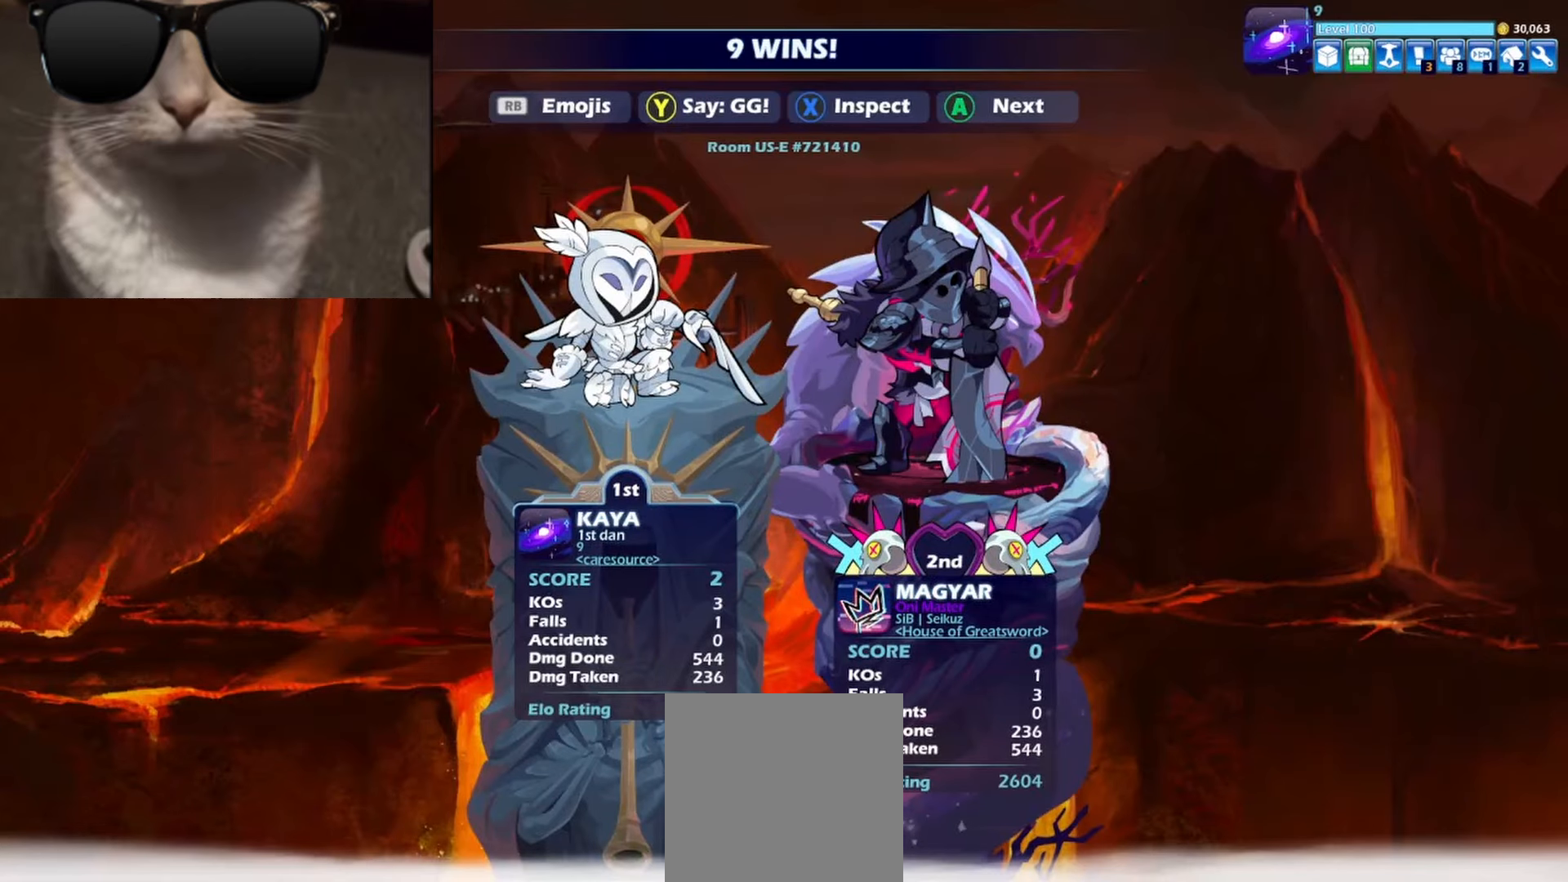
{"buttons": [], "left_stick": "center", "events": []}